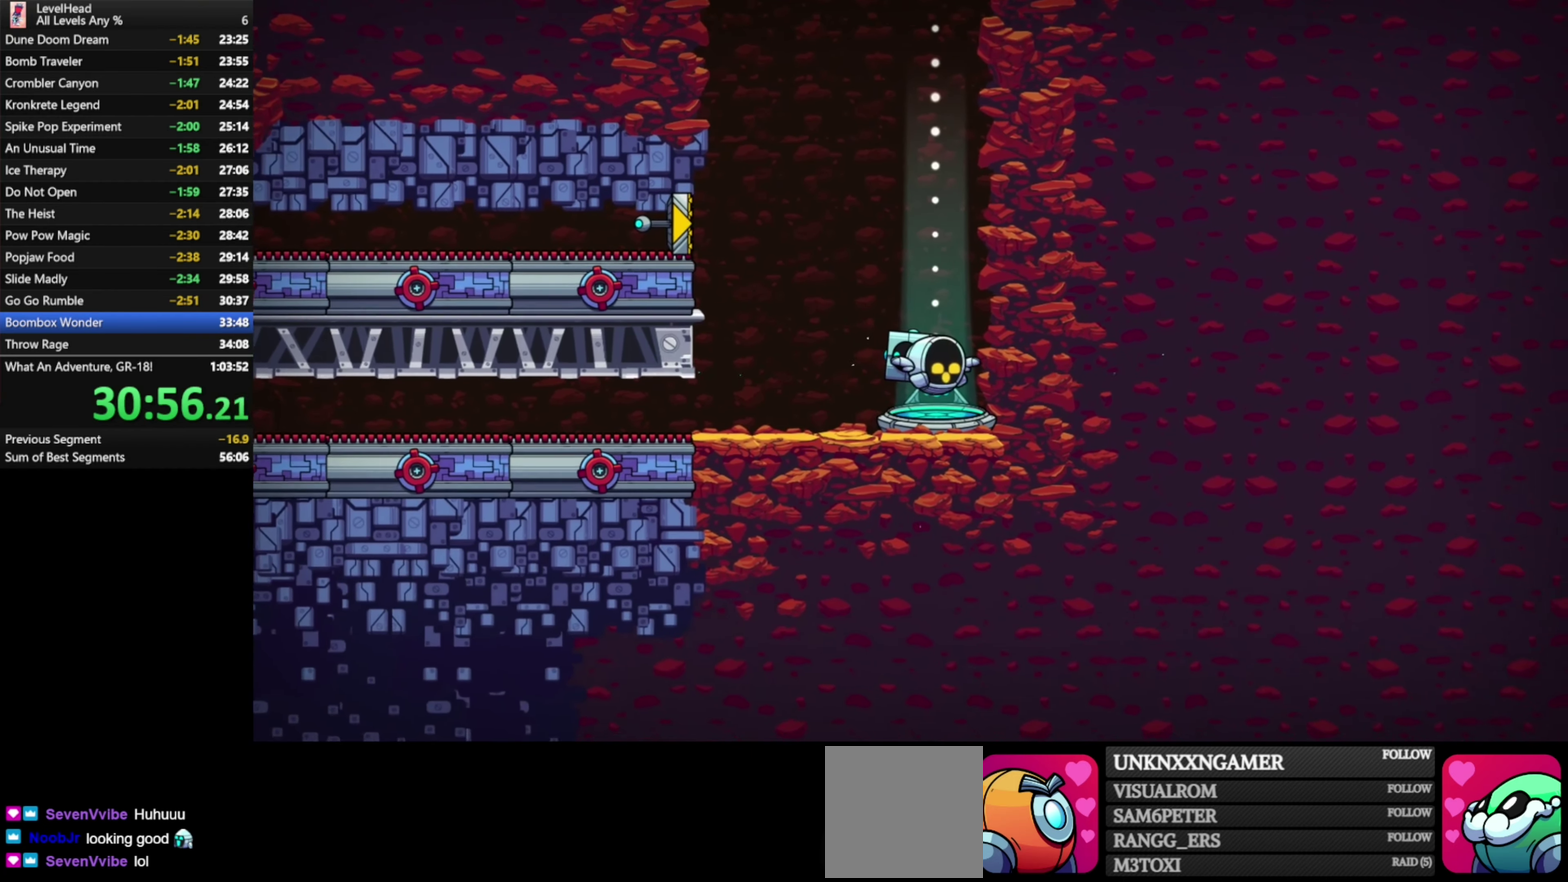
Gameplay with a controller (Xbox layout); each line is a JSON object with the inputs held at the frame after it. "events" lists button and stick changes between this image and that frame as [ms after this image, input, new state], when the widget could be followed in between. Not read: L3 R3 right_stick.
{"buttons": [], "left_stick": "center", "events": []}
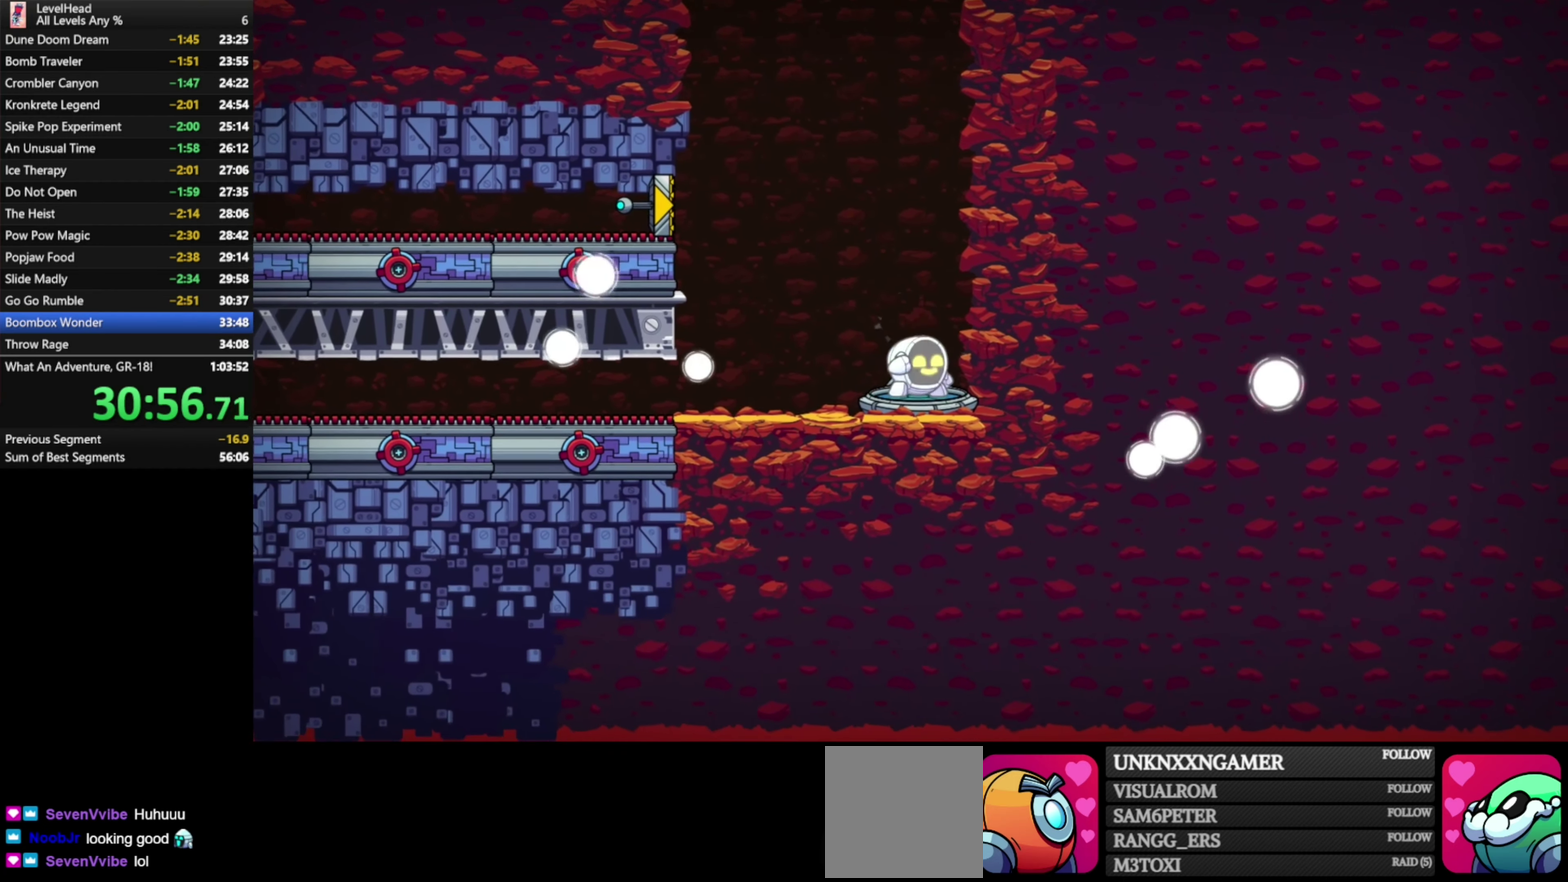
{"buttons": [], "left_stick": "center", "events": []}
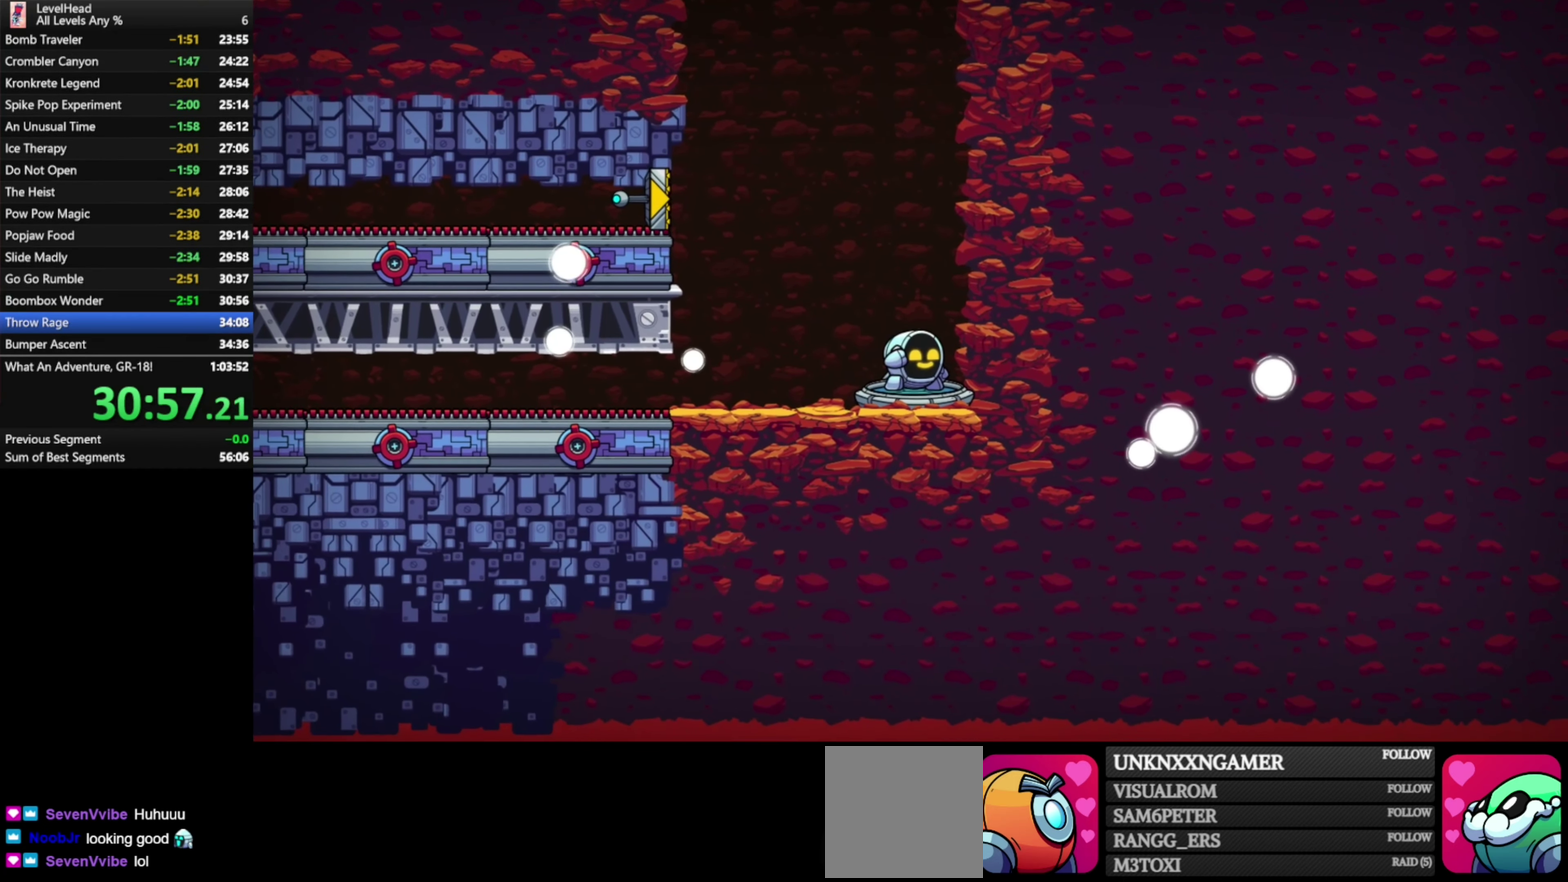
{"buttons": ["R1"], "left_stick": "center", "events": [[317, "R1", "down"], [417, "R1", "up"], [483, "R1", "down"]]}
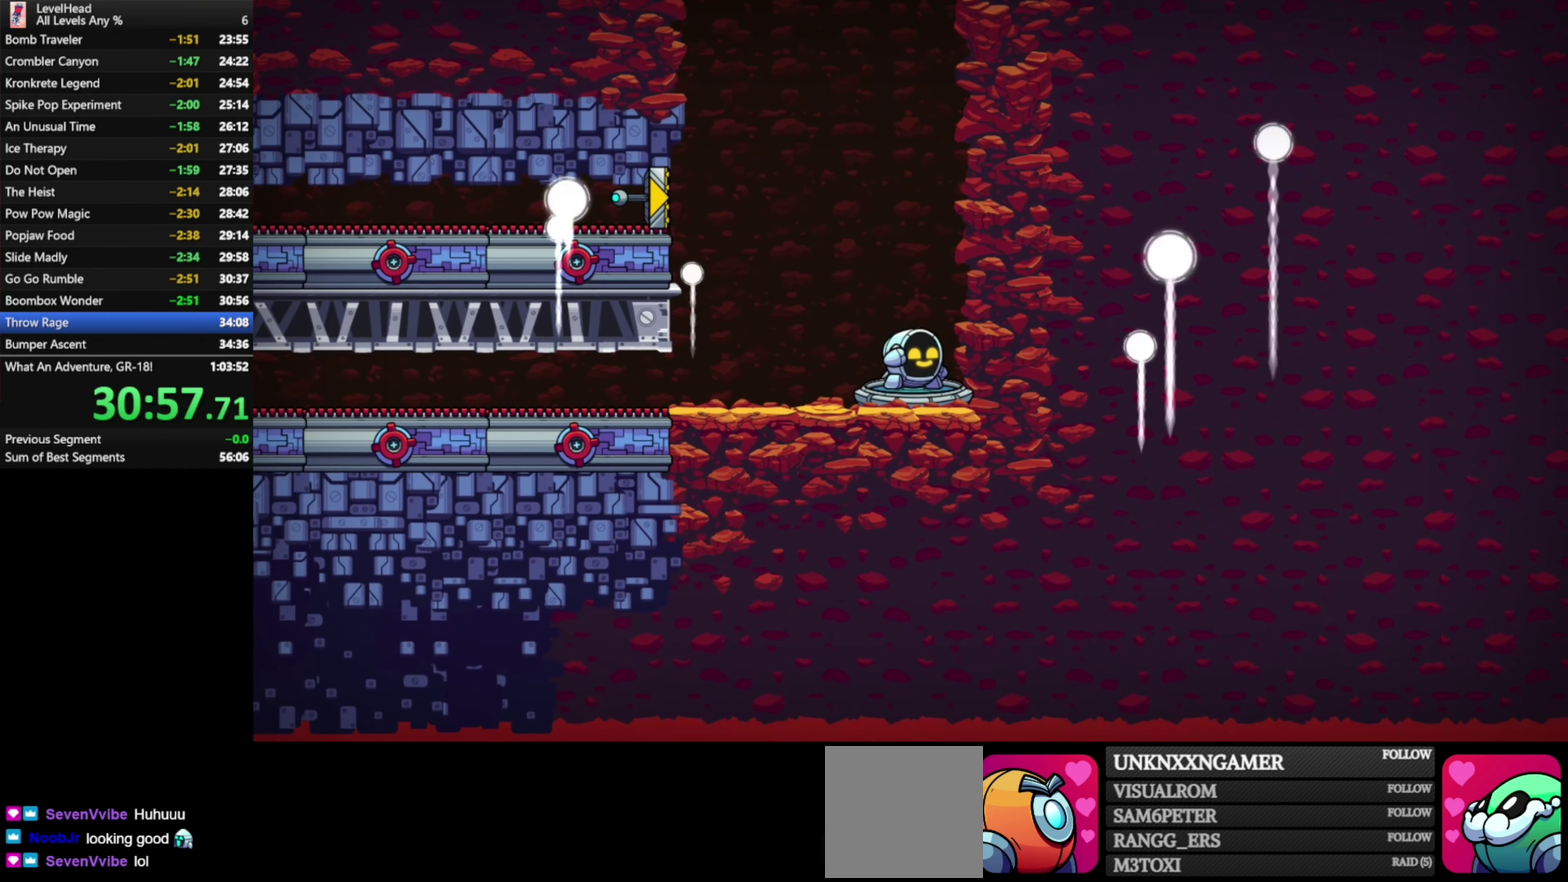
{"buttons": ["R1"], "left_stick": "center", "events": [[100, "R1", "up"], [150, "R1", "down"], [250, "R1", "up"], [317, "R1", "down"], [417, "R1", "up"], [483, "R1", "down"]]}
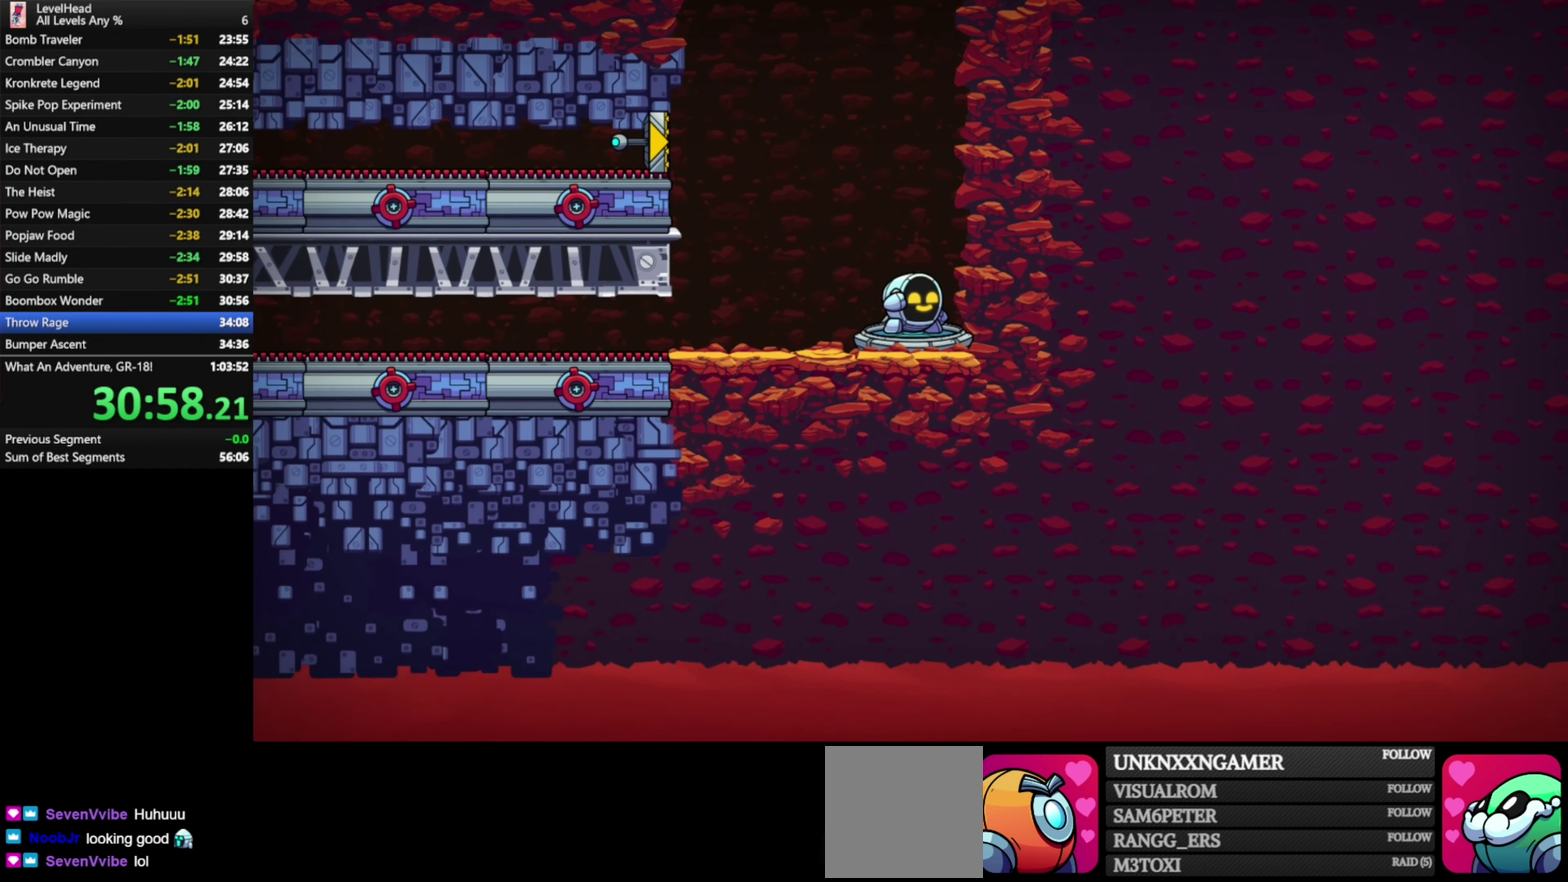
{"buttons": [], "left_stick": "center", "events": [[83, "R1", "up"], [150, "R1", "down"], [250, "R1", "up"], [333, "R1", "down"], [450, "R1", "up"]]}
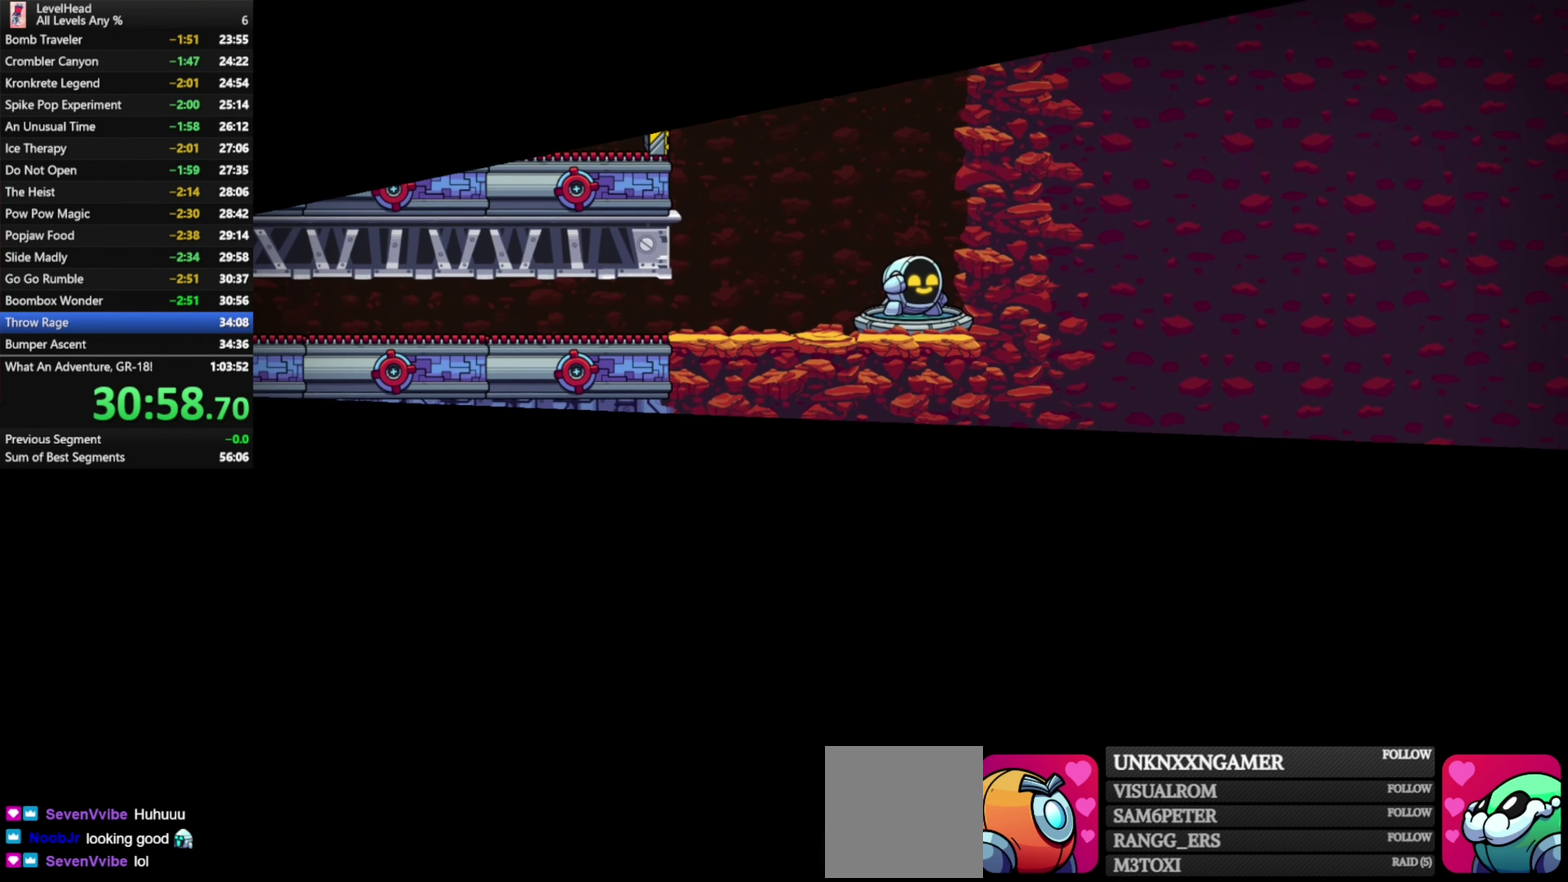
{"buttons": [], "left_stick": "center", "events": [[17, "R1", "down"], [117, "R1", "up"], [183, "R1", "down"], [283, "R1", "up"], [350, "R1", "down"], [467, "R1", "up"]]}
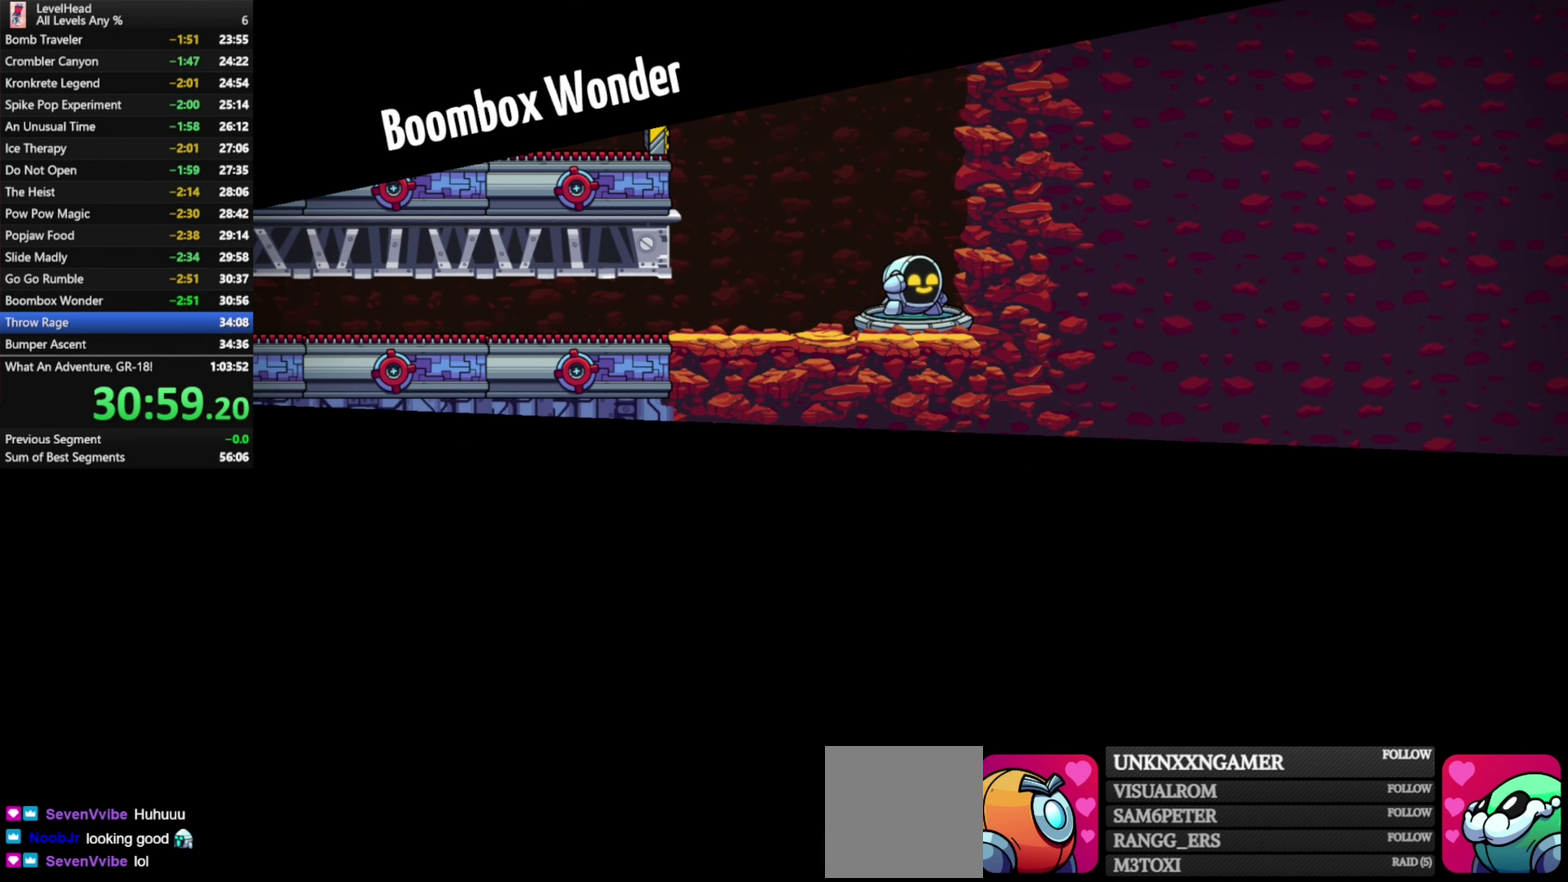
{"buttons": [], "left_stick": "center", "events": [[17, "R1", "down"], [133, "R1", "up"], [183, "R1", "down"], [300, "R1", "up"], [350, "R1", "down"], [467, "R1", "up"]]}
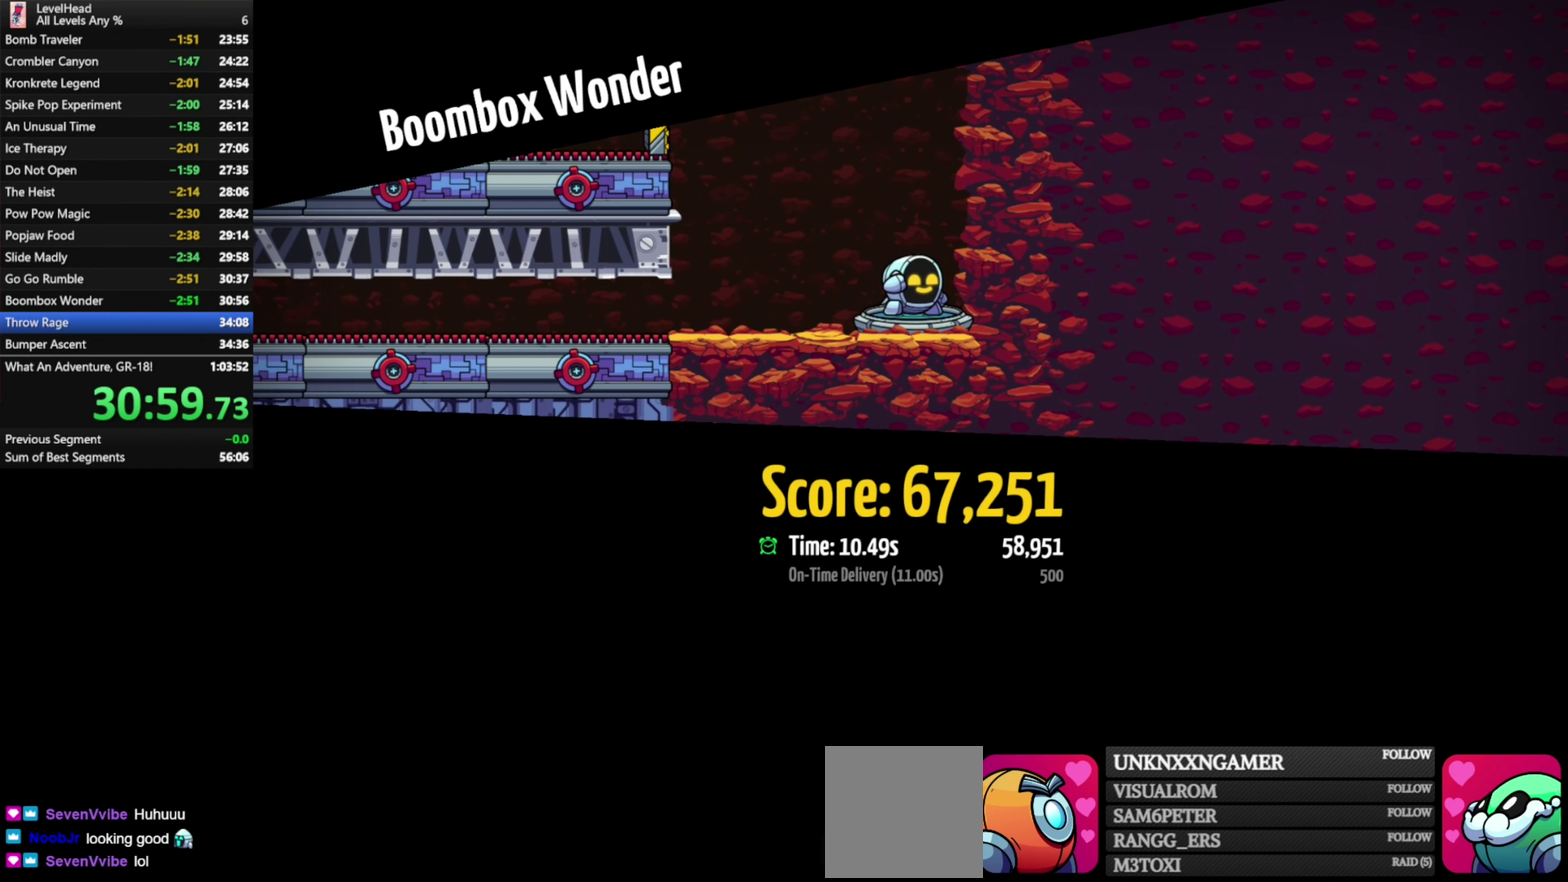
{"buttons": [], "left_stick": "center", "events": [[33, "R1", "down"], [150, "R1", "up"], [217, "R1", "down"], [300, "R1", "up"], [367, "R1", "down"], [483, "R1", "up"]]}
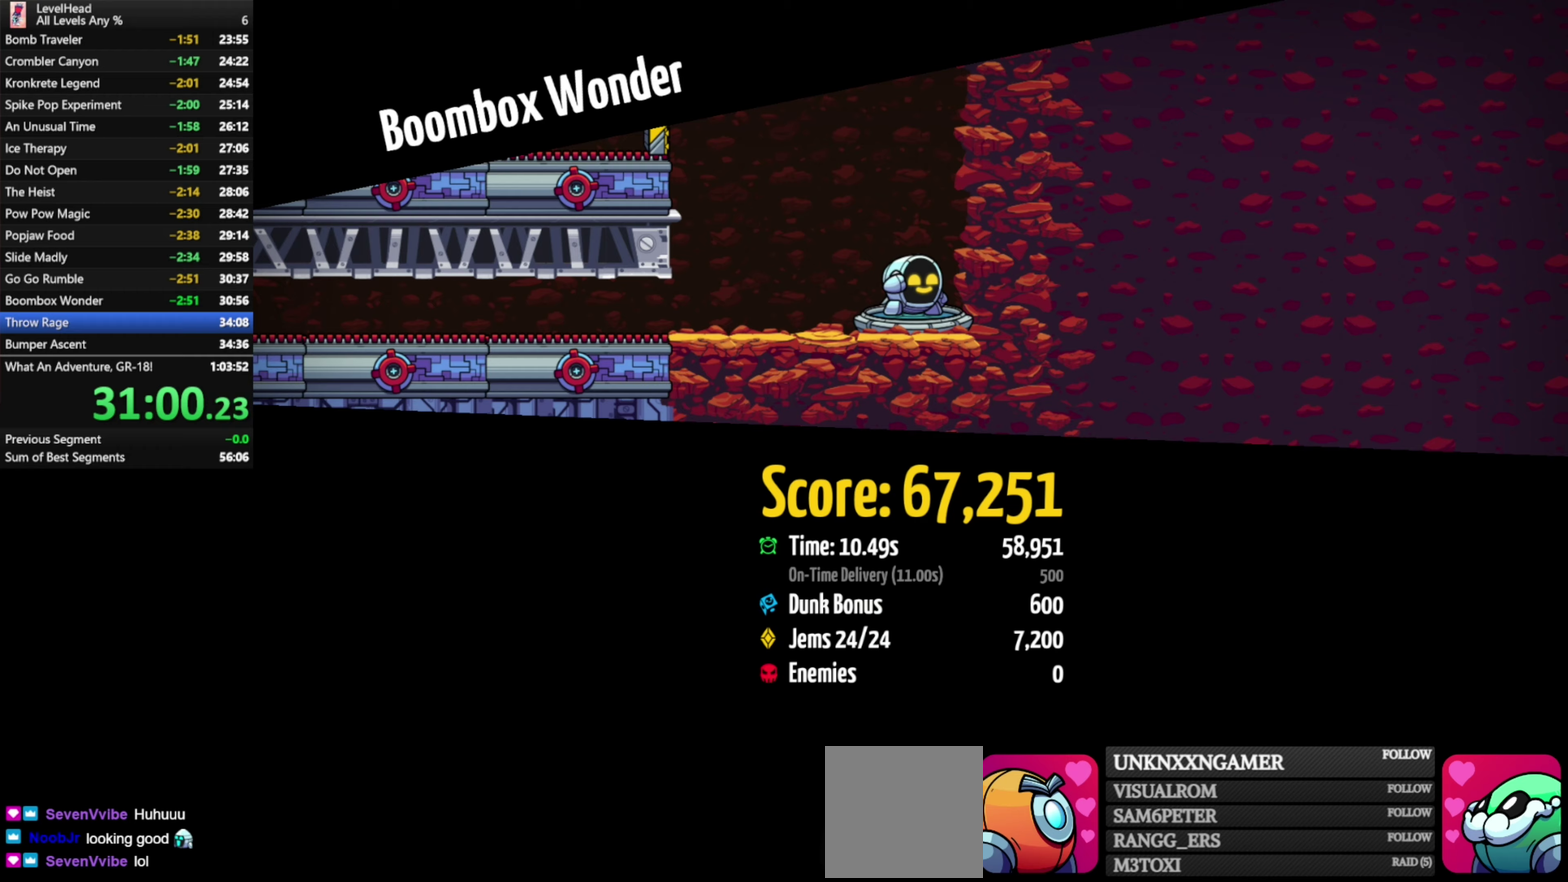
{"buttons": ["R1"], "left_stick": "center", "events": [[50, "R1", "down"], [150, "R1", "up"], [200, "R1", "down"], [300, "R1", "up"], [350, "R1", "down"], [450, "R1", "up"], [500, "R1", "down"]]}
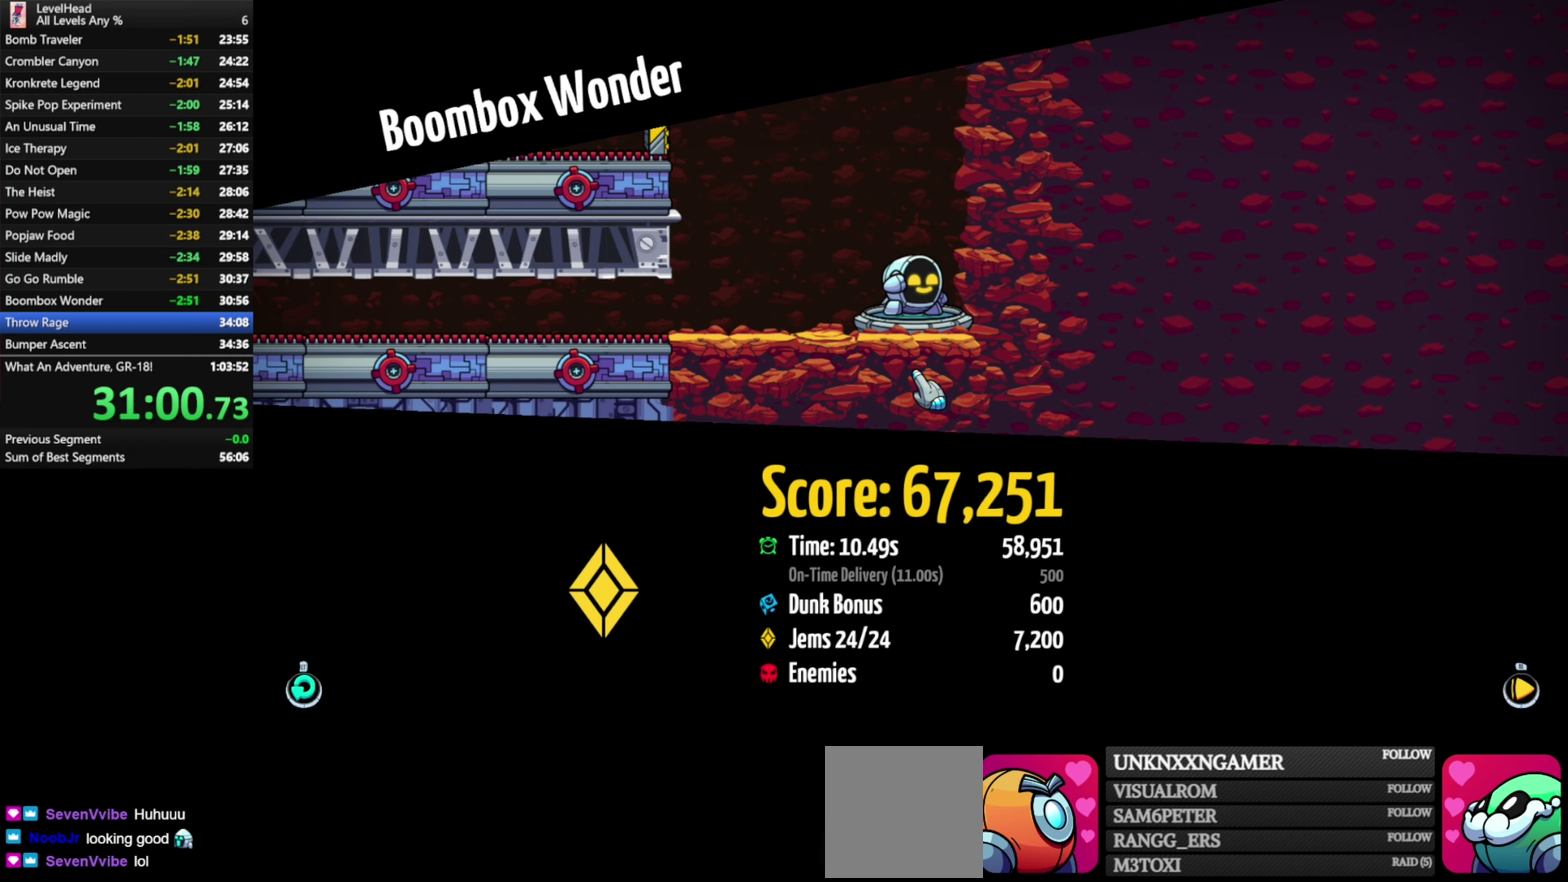
{"buttons": [], "left_stick": "right", "events": [[100, "R1", "up"], [167, "R1", "down"], [250, "R1", "up"], [467, "left_stick", "right"]]}
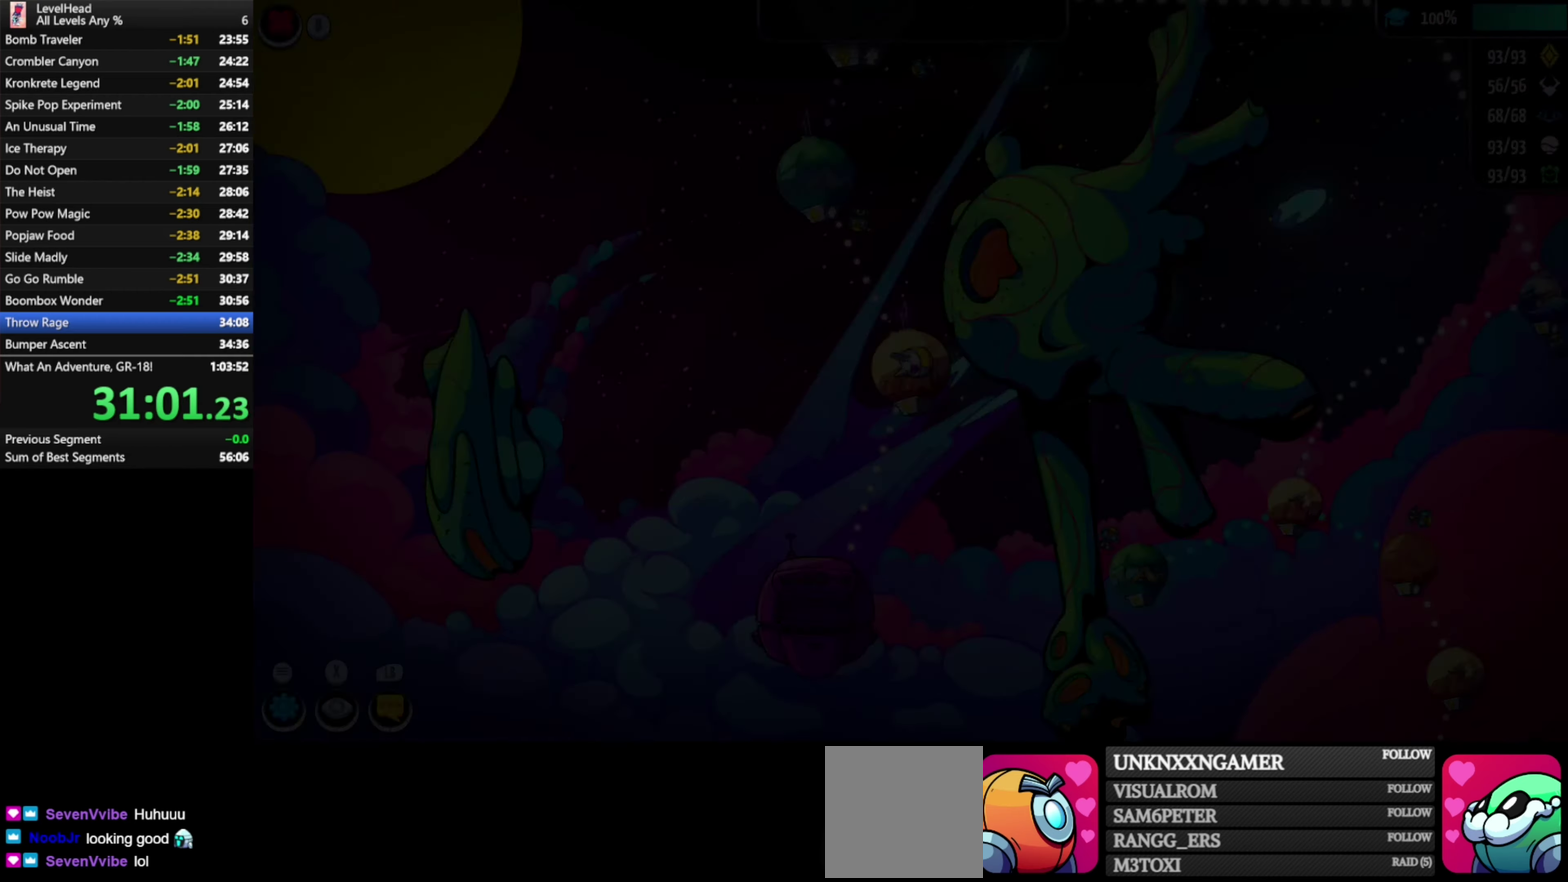
{"buttons": [], "left_stick": "up", "events": [[333, "left_stick", "up-right"], [433, "left_stick", "up"]]}
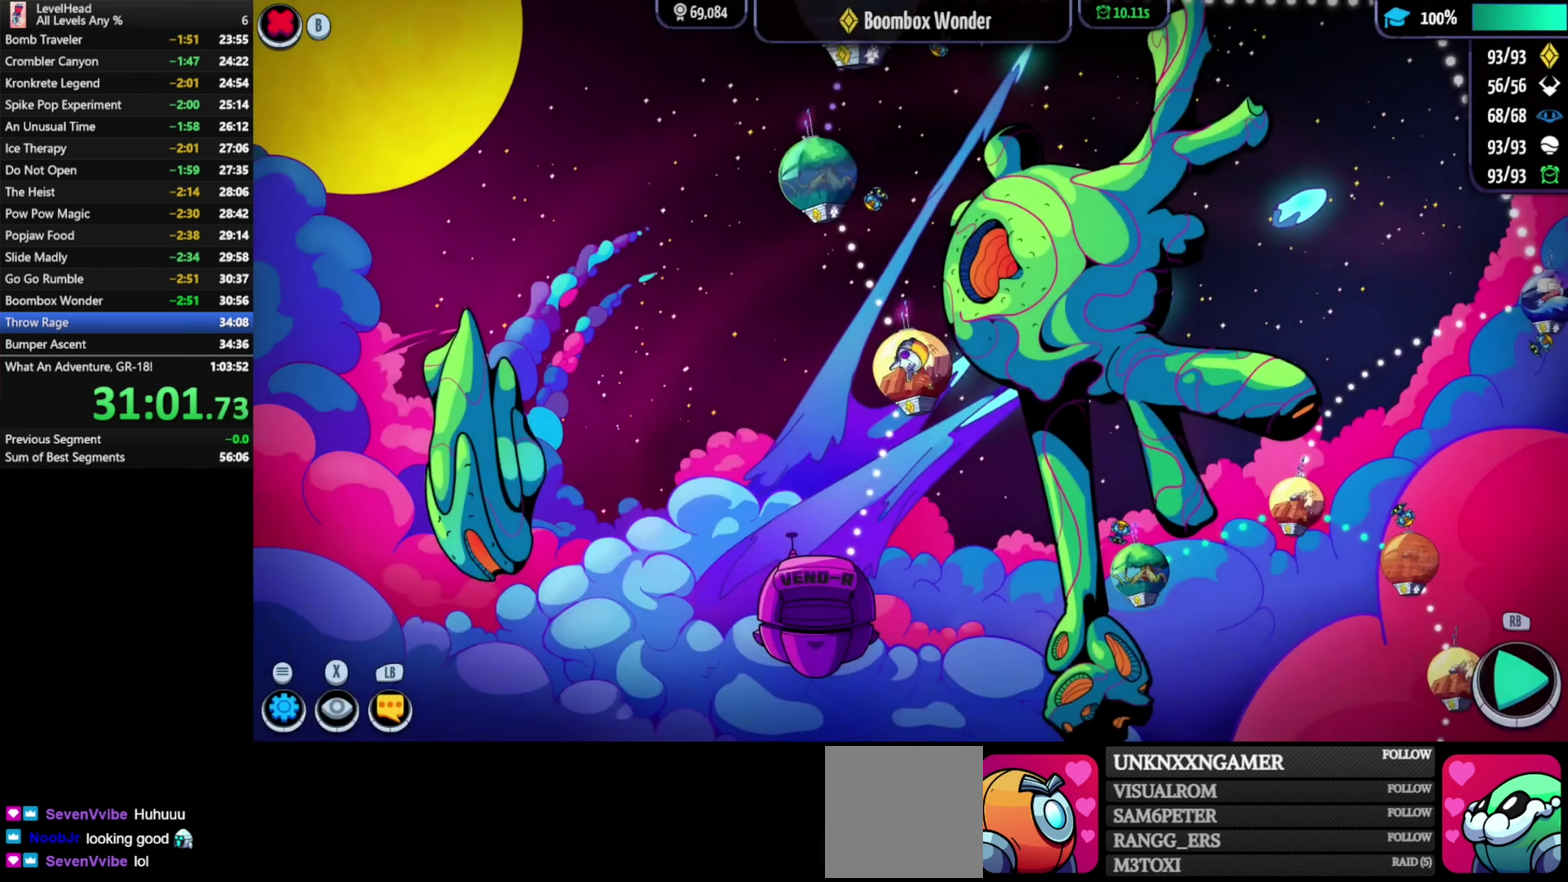
{"buttons": [], "left_stick": "up", "events": []}
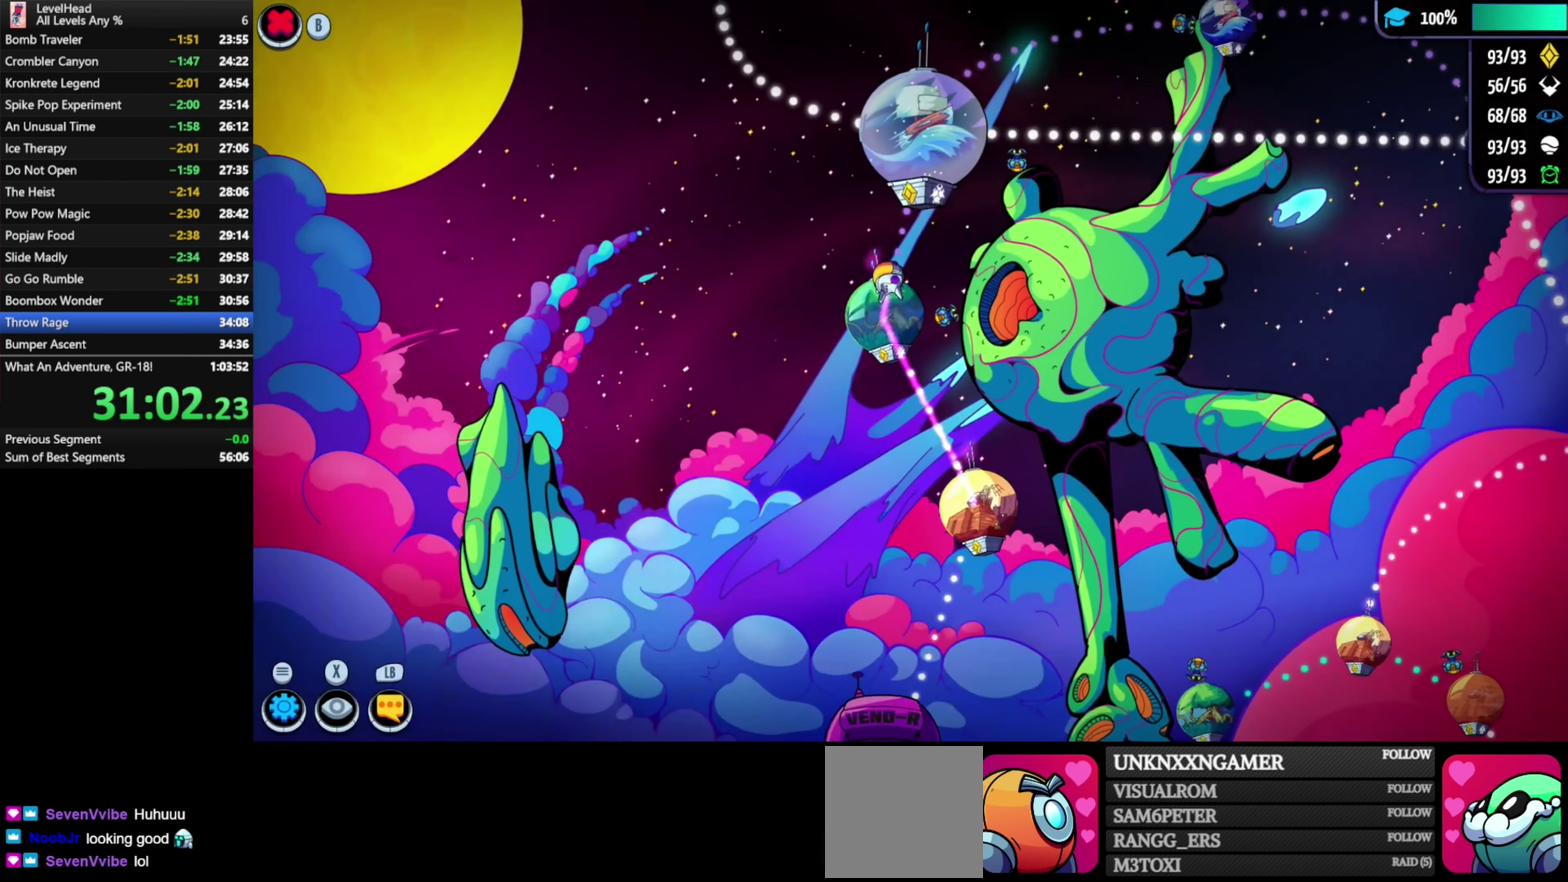
{"buttons": [], "left_stick": "center", "events": [[367, "left_stick", "center"]]}
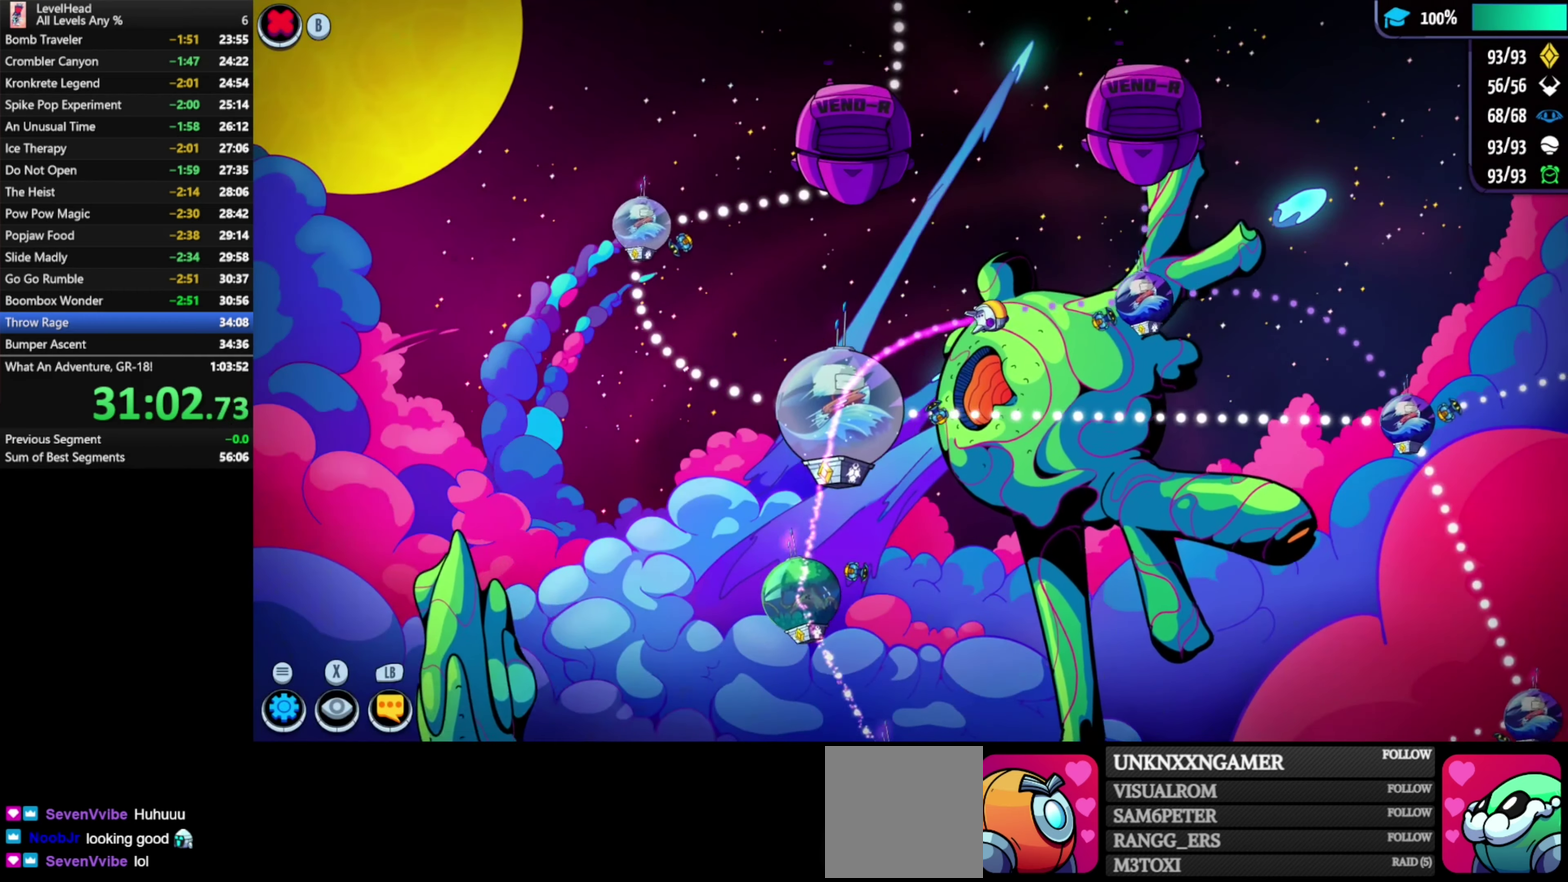
{"buttons": [], "left_stick": "center", "events": [[233, "A", "down"], [417, "A", "up"]]}
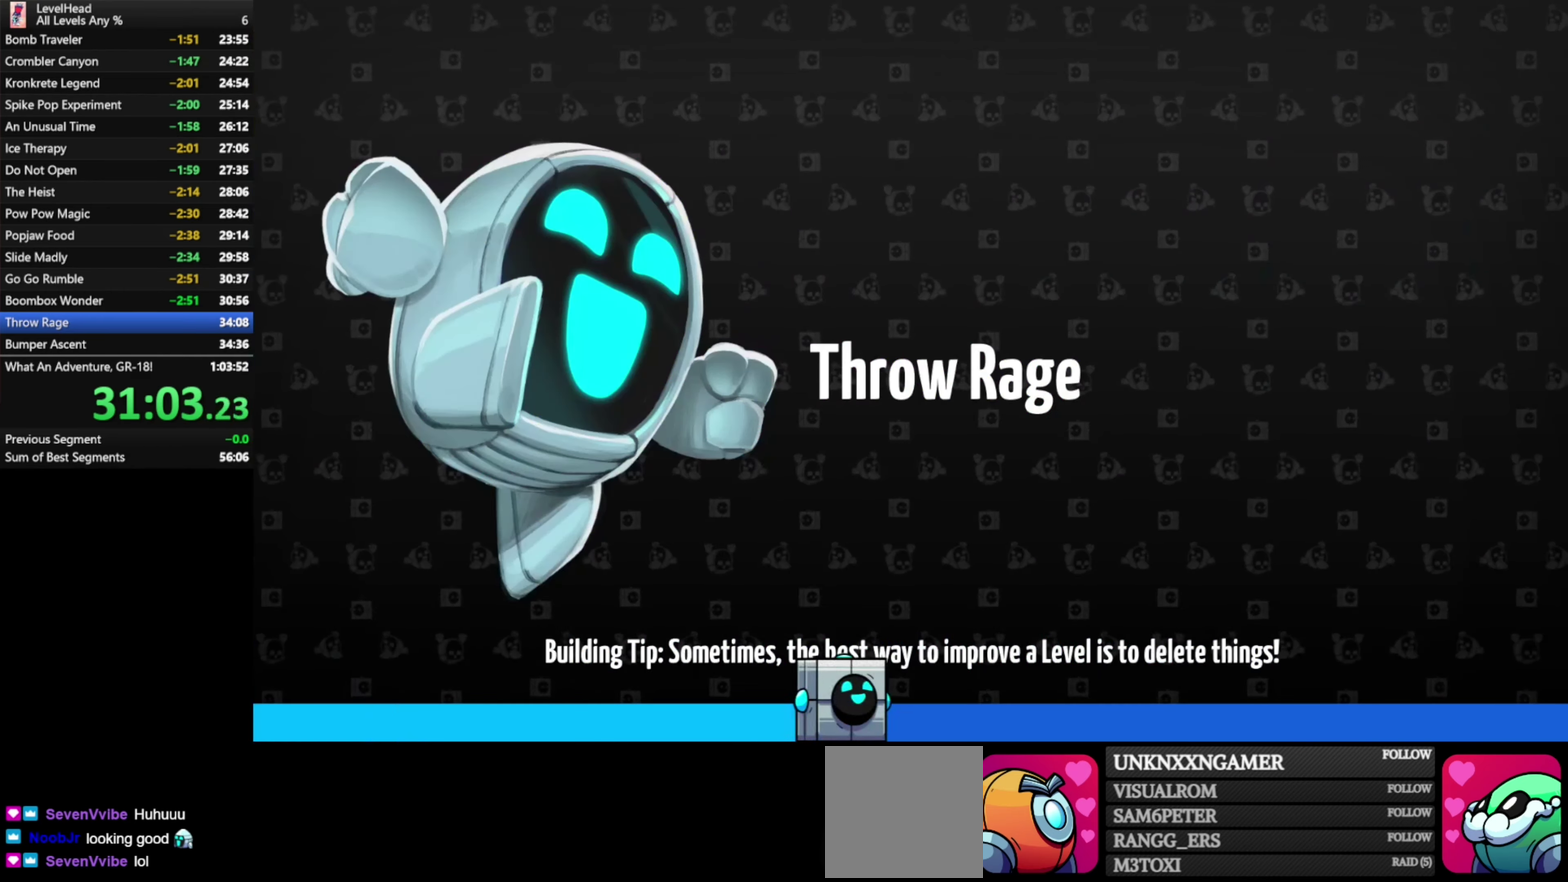
{"buttons": [], "left_stick": "right", "events": [[33, "left_stick", "right"]]}
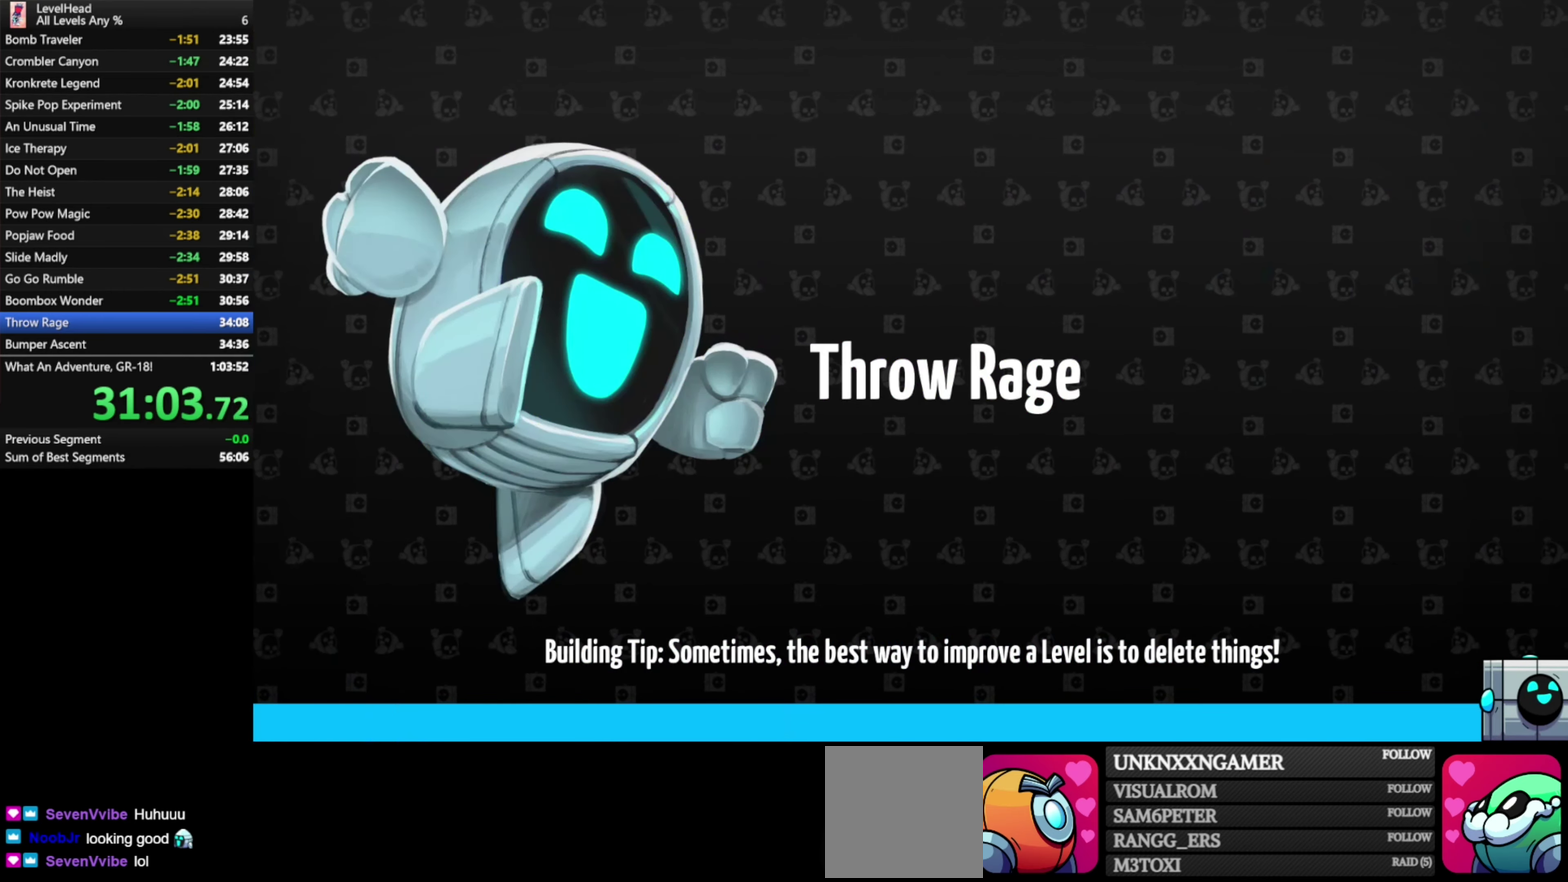
{"buttons": [], "left_stick": "right", "events": []}
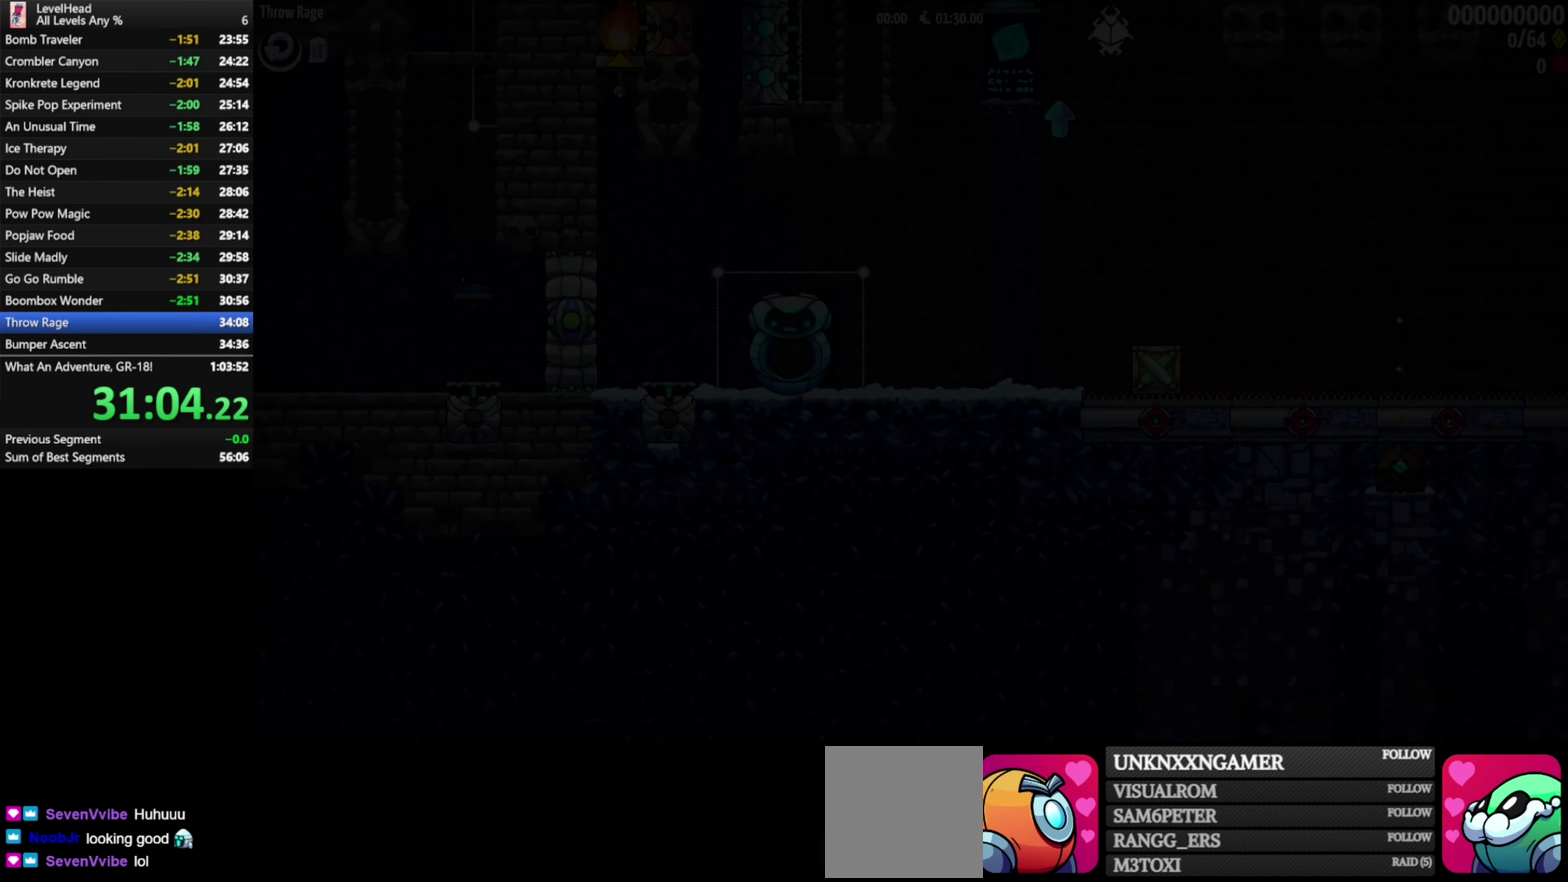
{"buttons": [], "left_stick": "right", "events": []}
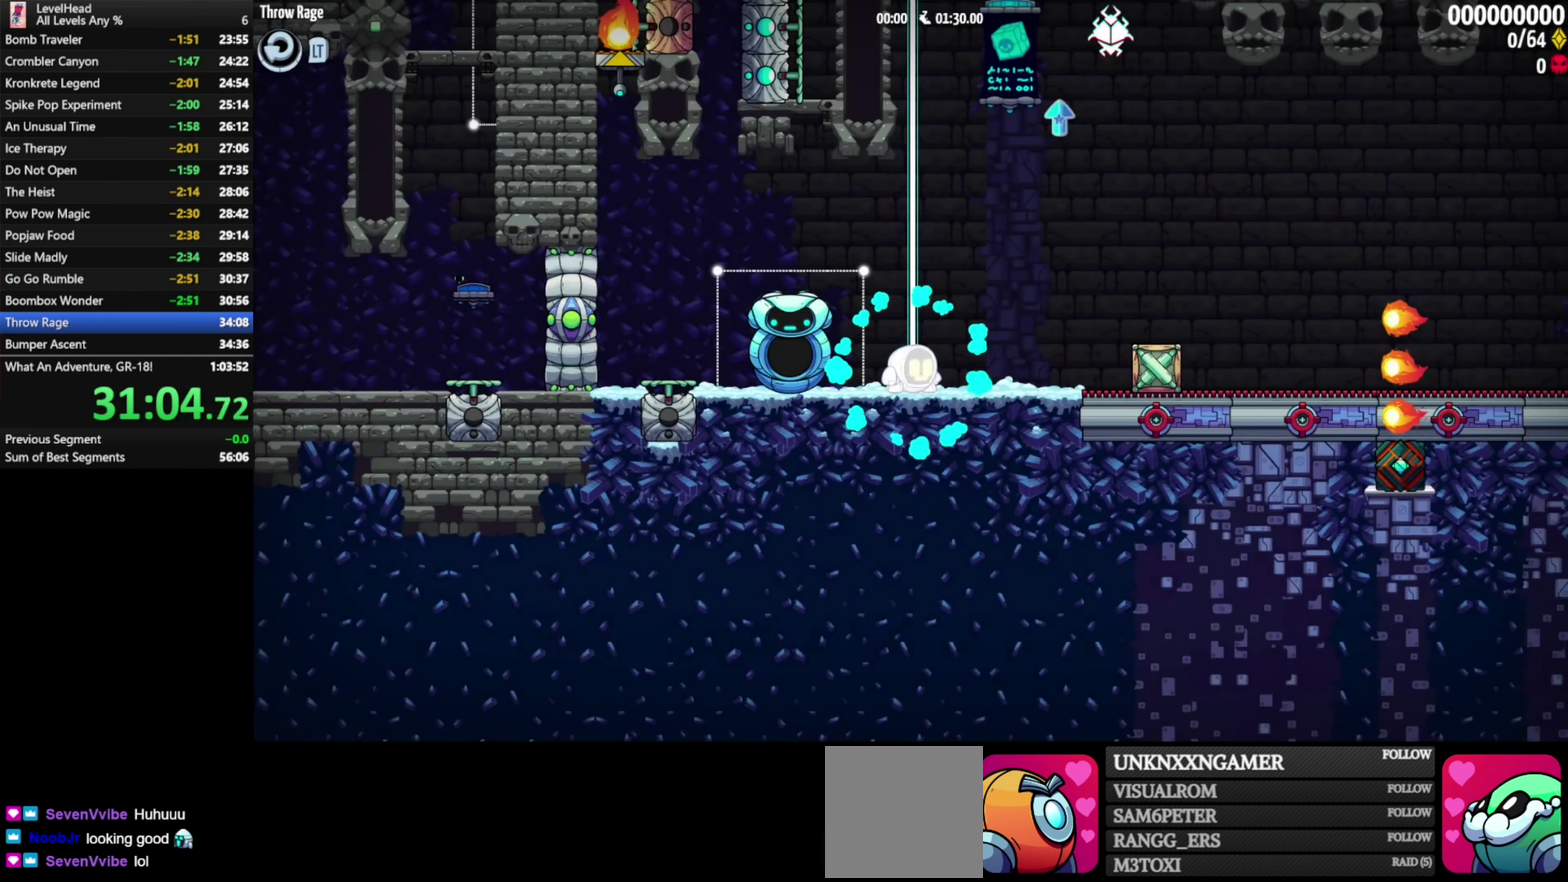
{"buttons": [], "left_stick": "right", "events": [[400, "X", "down"], [500, "X", "up"]]}
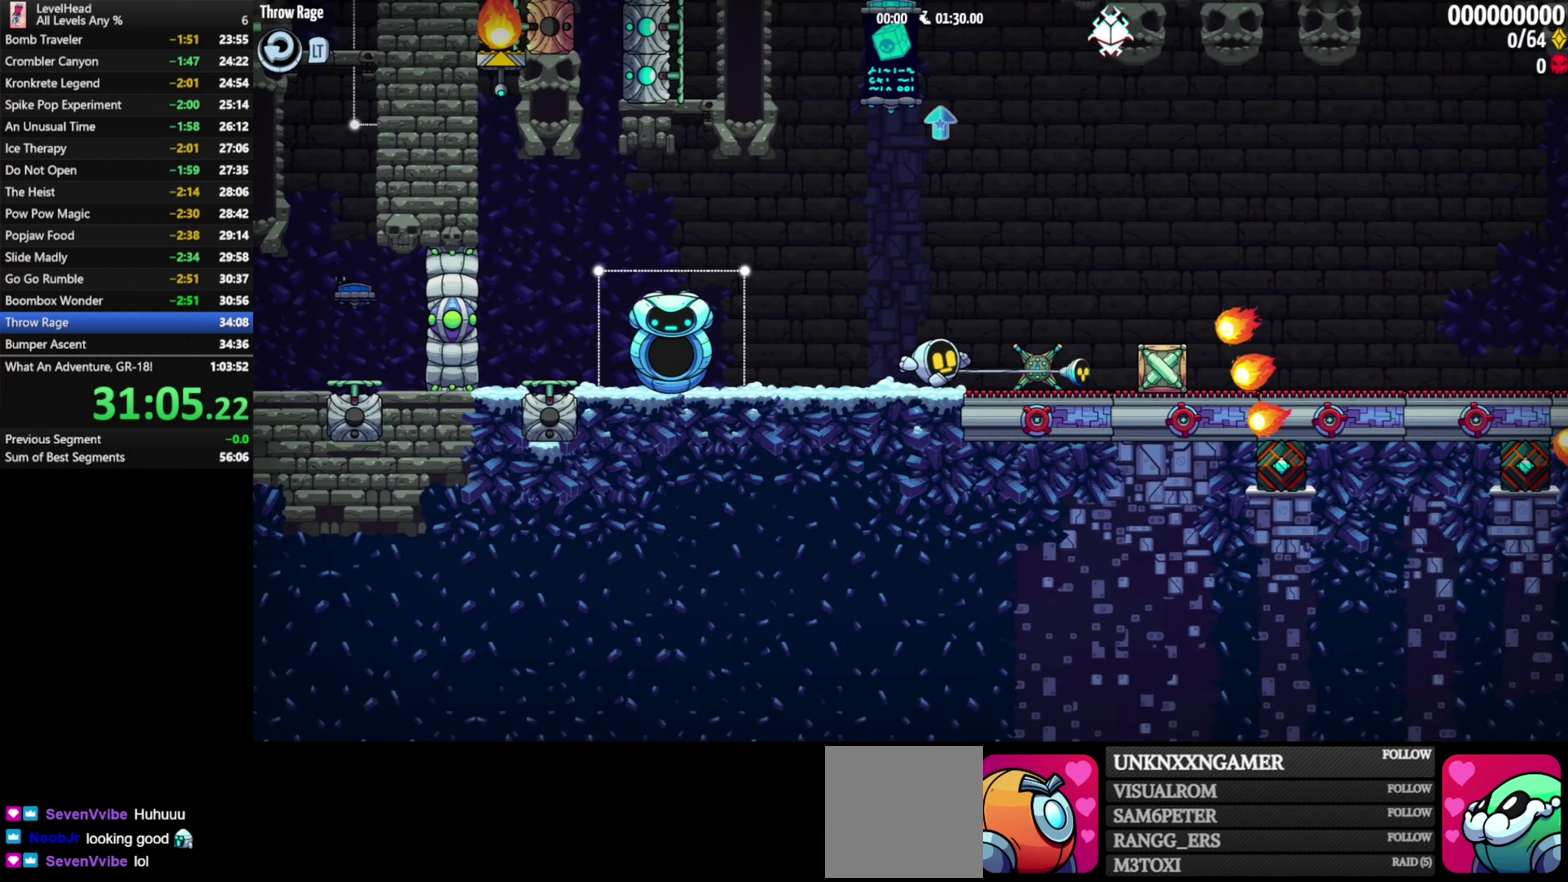
{"buttons": [], "left_stick": "left", "events": [[133, "A", "down"], [250, "A", "up"], [467, "left_stick", "left"]]}
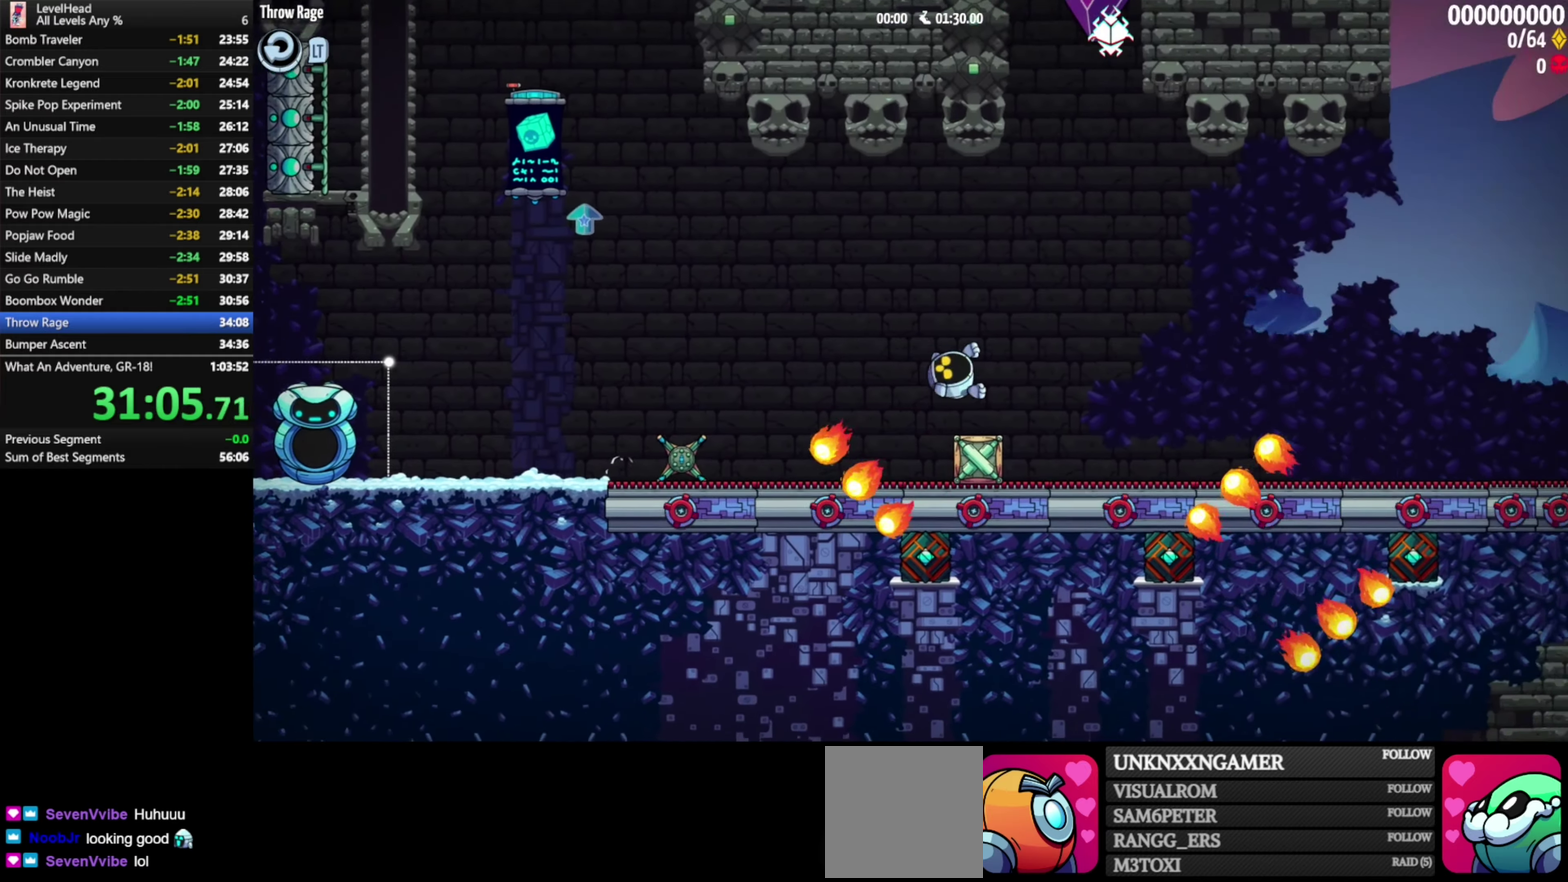
{"buttons": [], "left_stick": "up-left", "events": [[50, "left_stick", "down-left"], [83, "X", "down"], [100, "left_stick", "down"], [200, "X", "up"], [233, "left_stick", "down-left"], [350, "left_stick", "left"], [467, "left_stick", "up-left"]]}
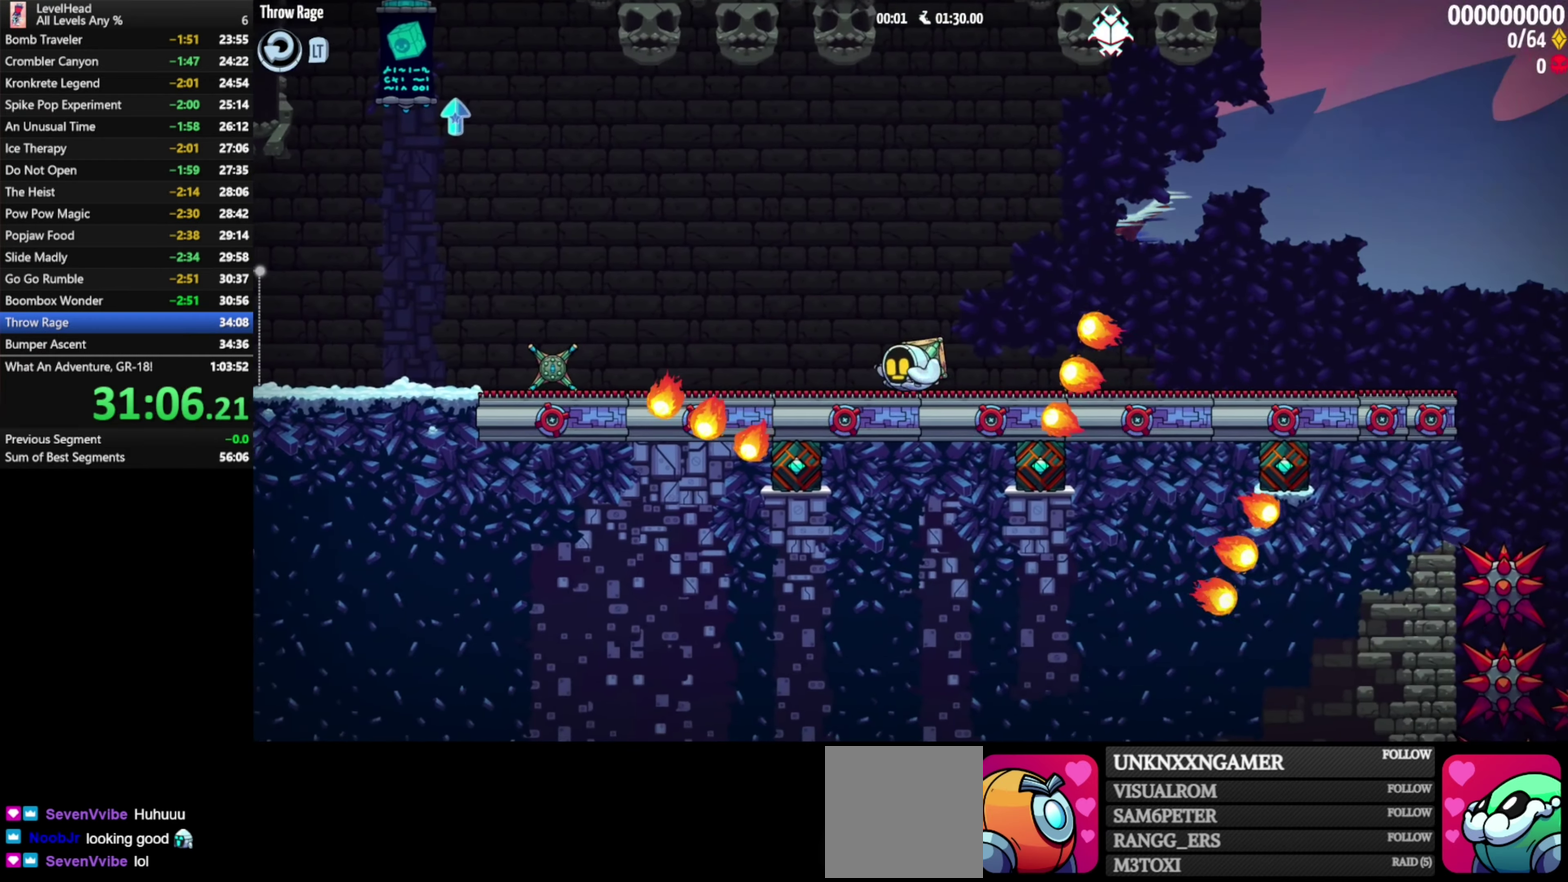
{"buttons": [], "left_stick": "up-left", "events": []}
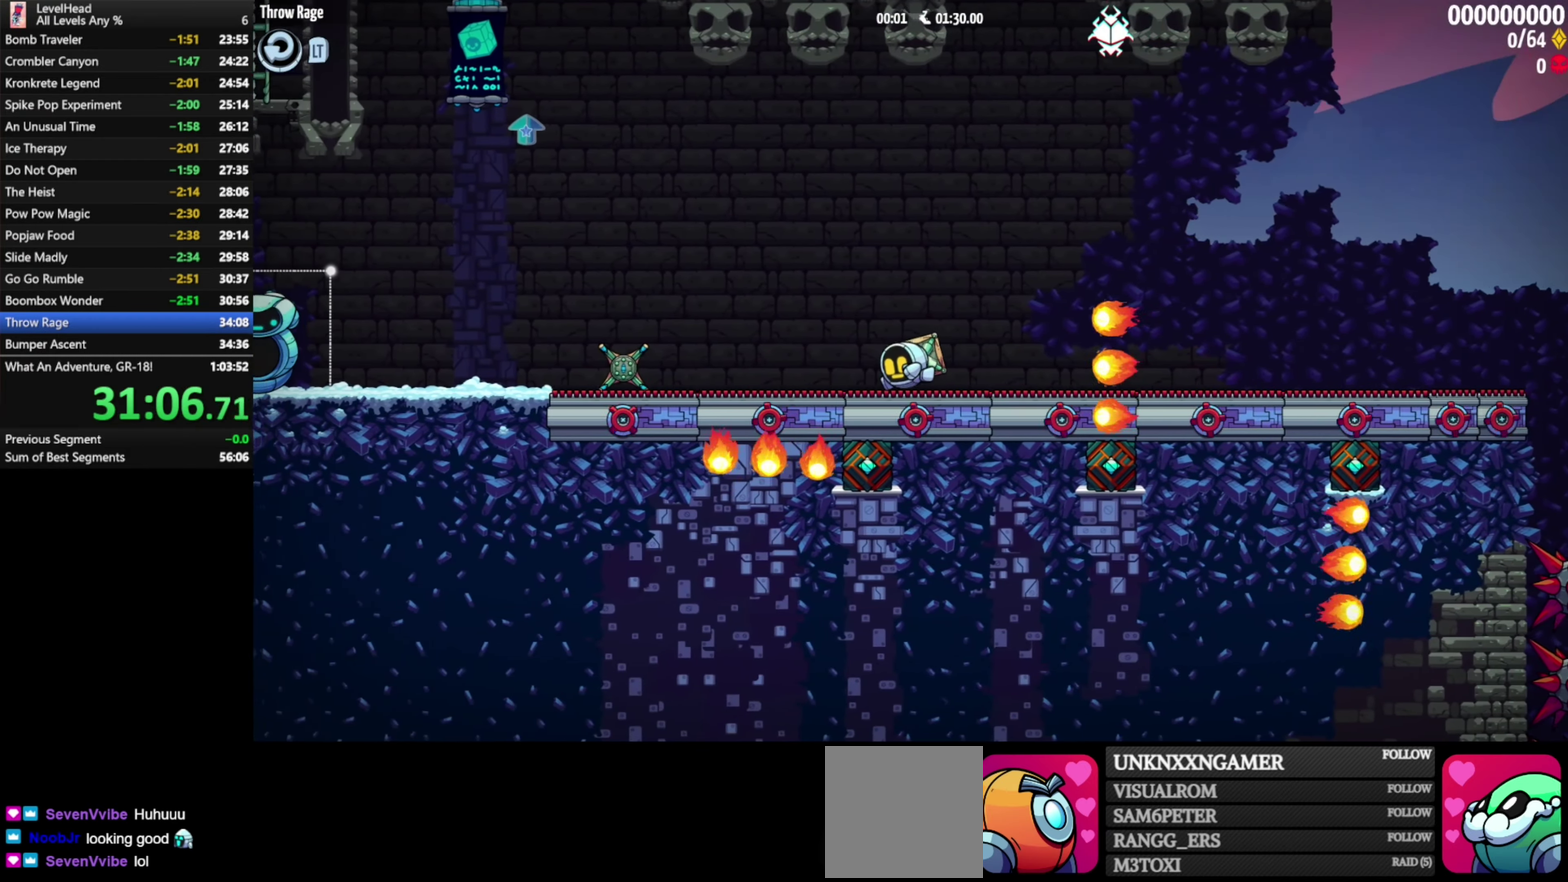
{"buttons": ["A"], "left_stick": "up-left", "events": [[233, "X", "down"], [317, "X", "up"], [417, "A", "down"]]}
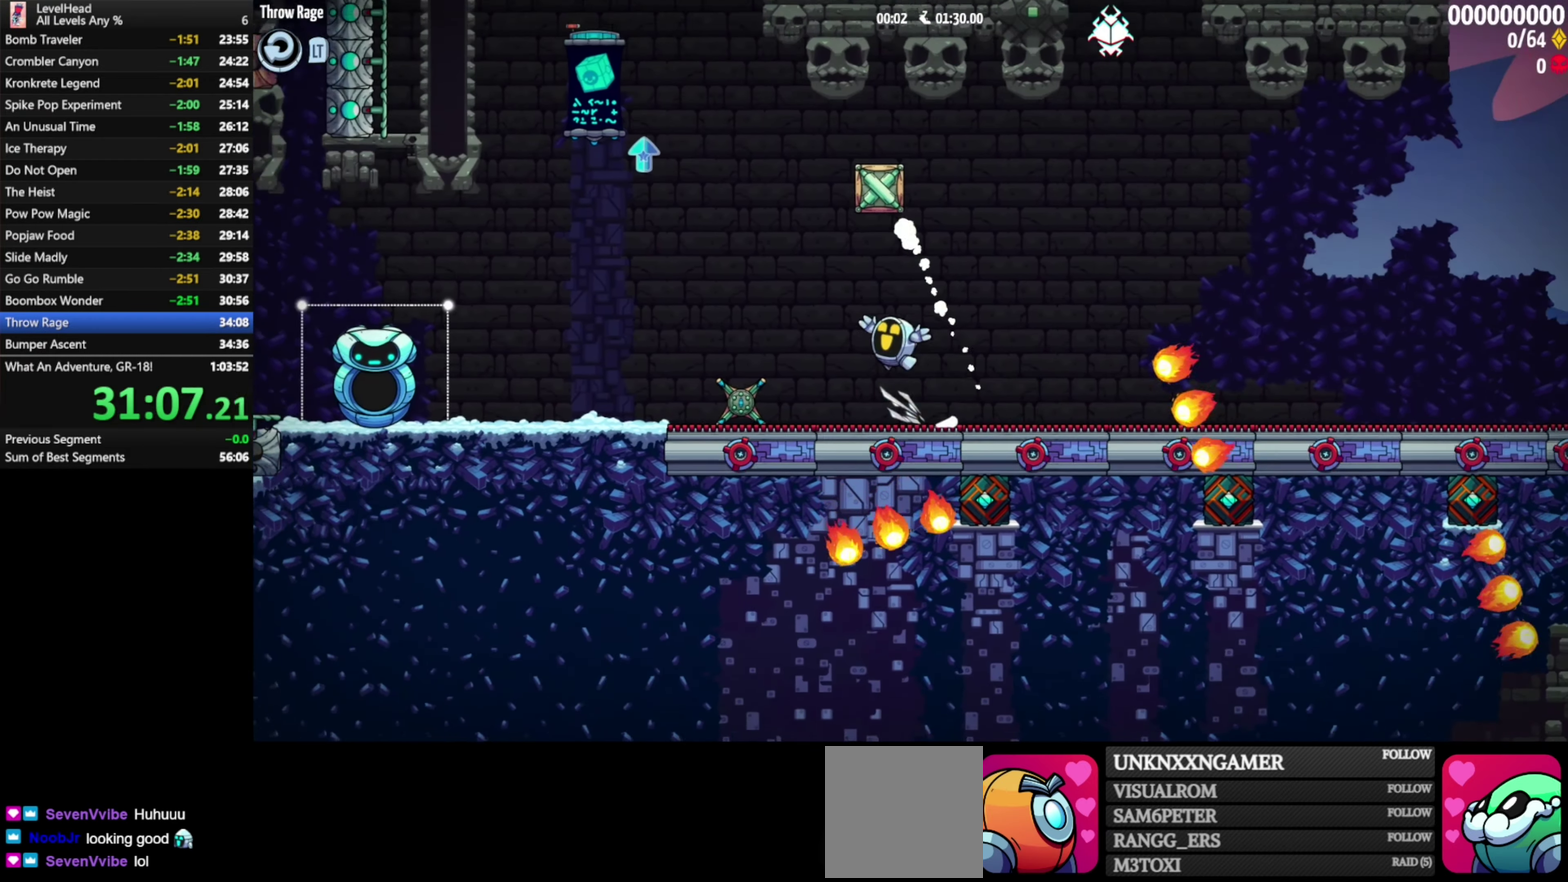
{"buttons": [], "left_stick": "down", "events": [[67, "left_stick", "right"], [200, "left_stick", "down-right"], [250, "left_stick", "left"], [450, "A", "up"], [500, "left_stick", "down"]]}
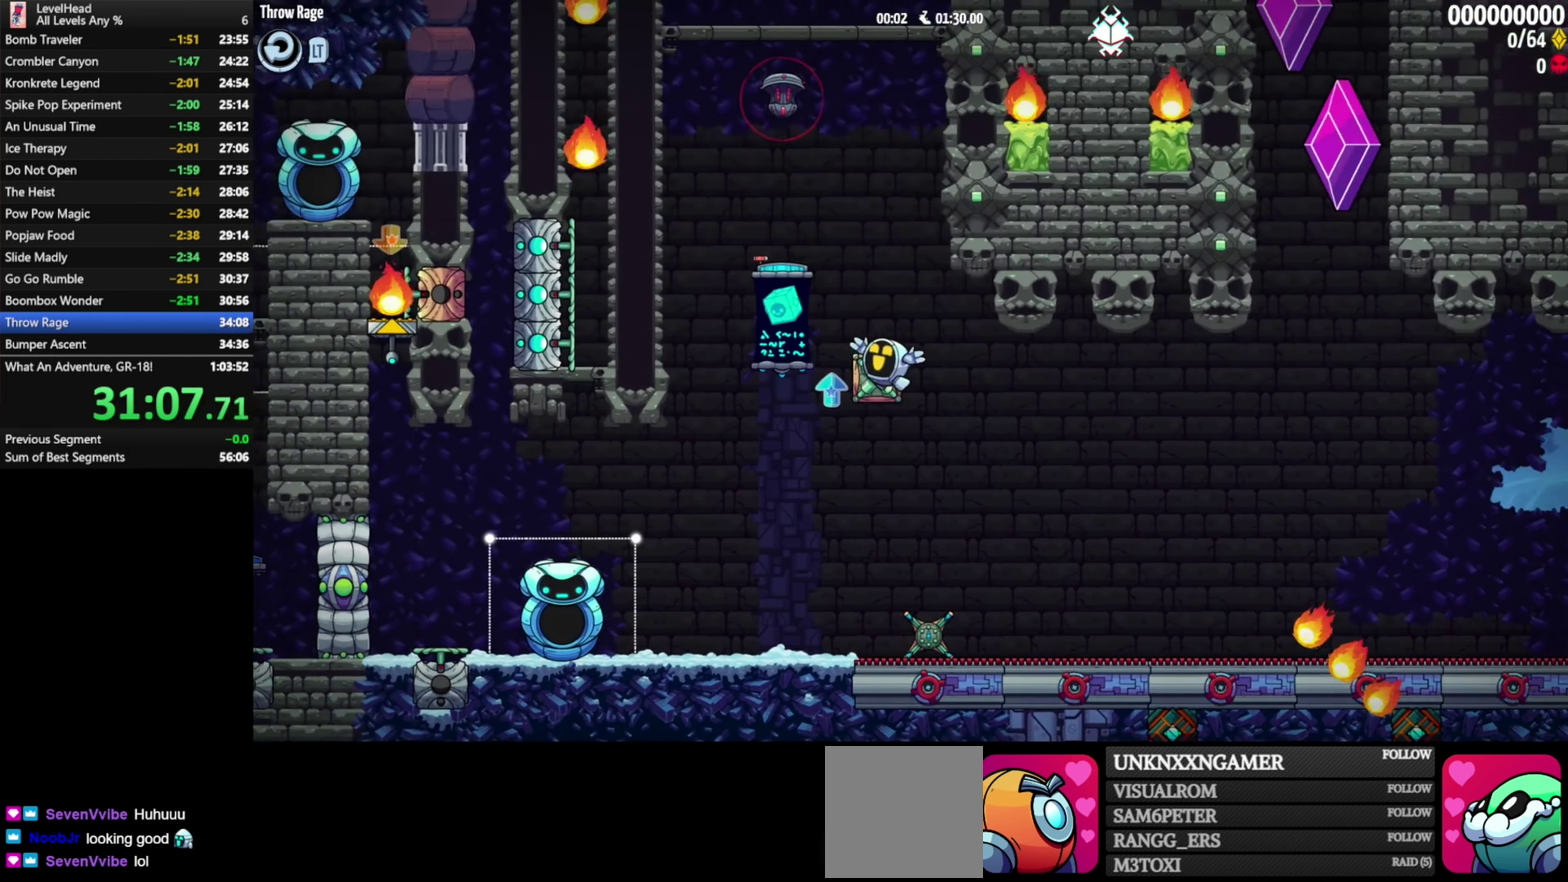
{"buttons": ["A"], "left_stick": "left", "events": [[50, "left_stick", "down-right"], [117, "A", "down"], [133, "X", "down"], [317, "X", "up"], [367, "left_stick", "right"], [500, "left_stick", "left"]]}
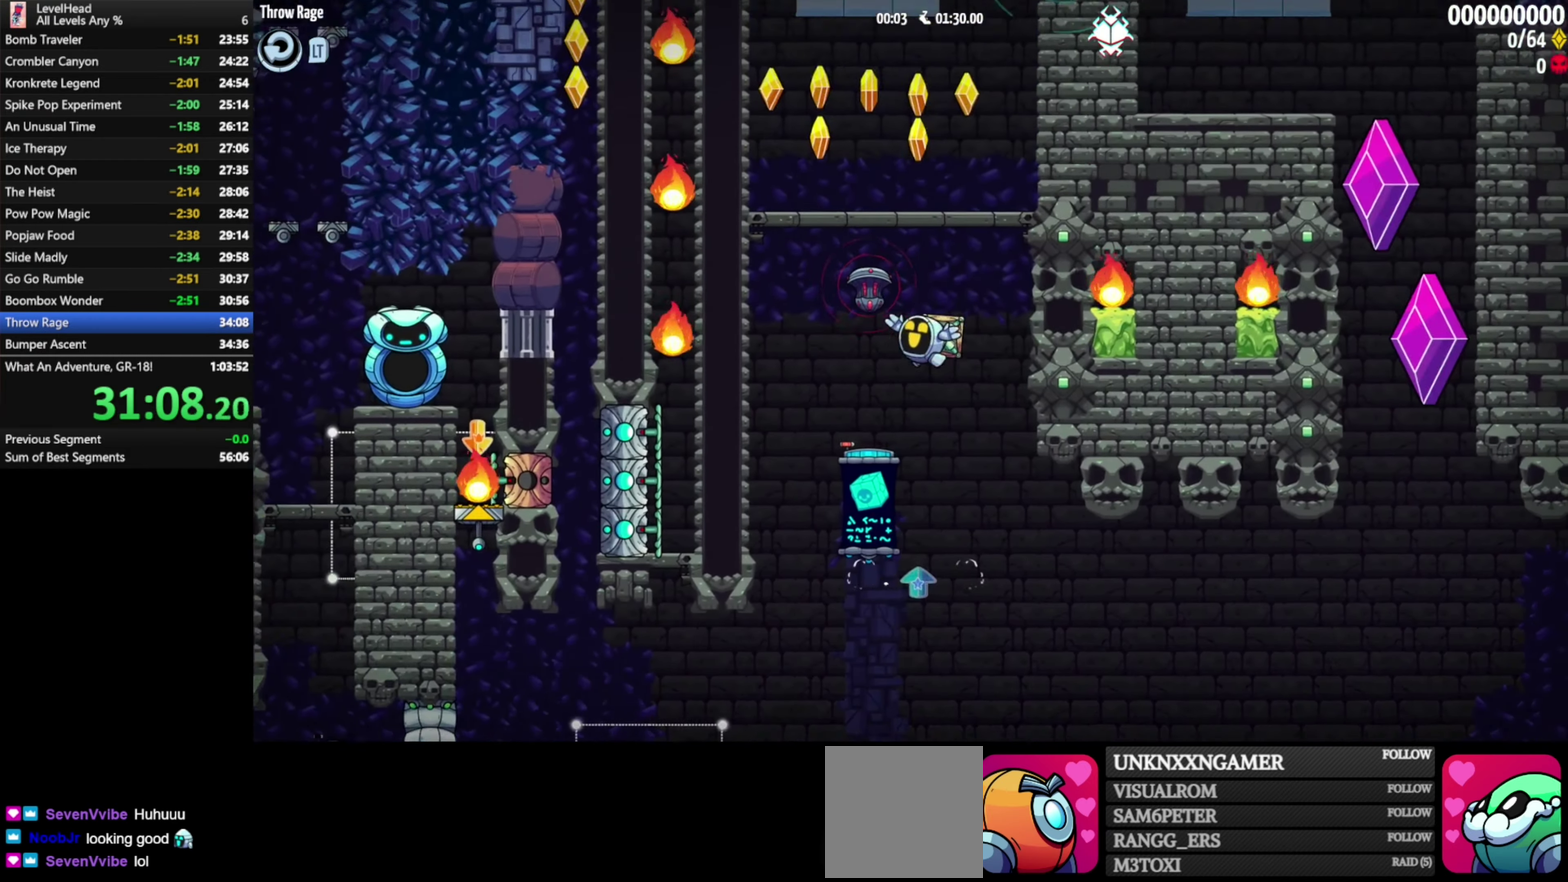
{"buttons": ["A"], "left_stick": "left", "events": []}
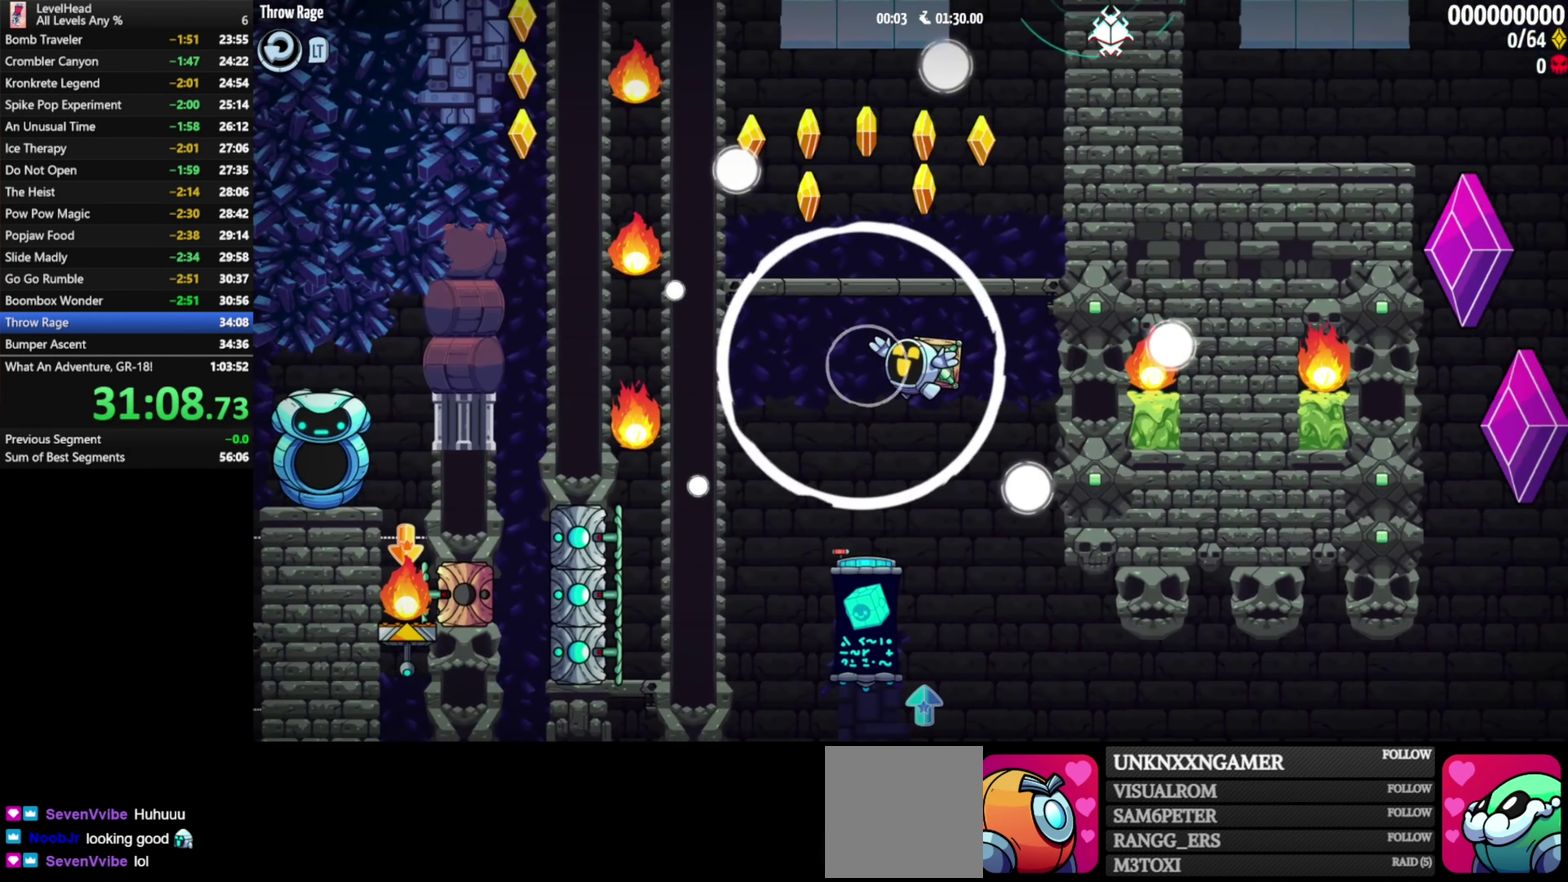
{"buttons": ["A"], "left_stick": "up-left", "events": [[467, "left_stick", "up-left"]]}
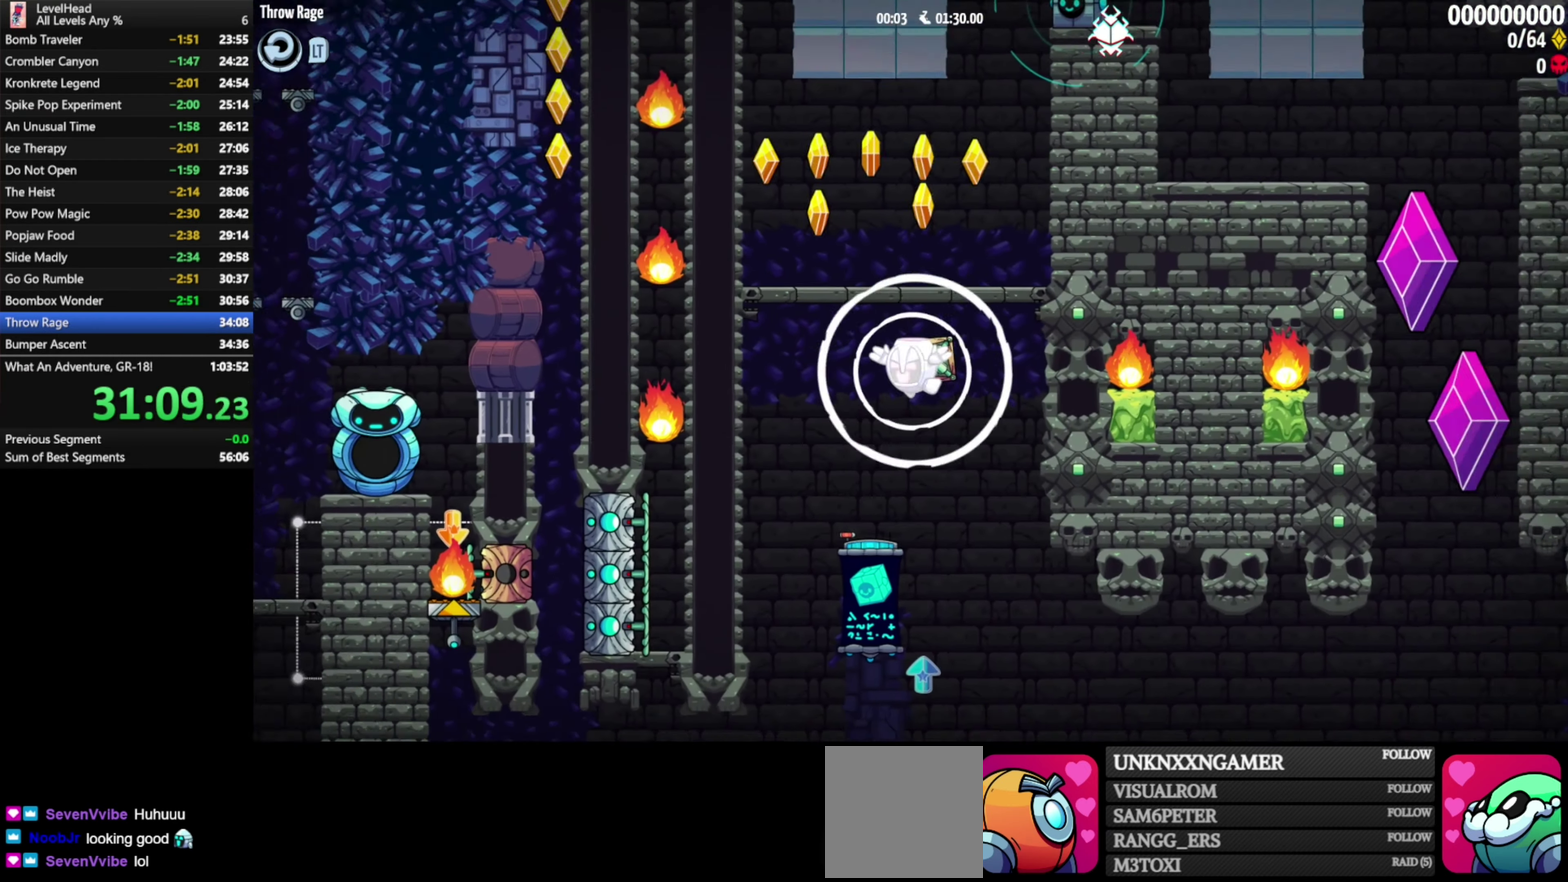
{"buttons": [], "left_stick": "up-left", "events": [[183, "A", "up"], [267, "B", "down"], [467, "B", "up"]]}
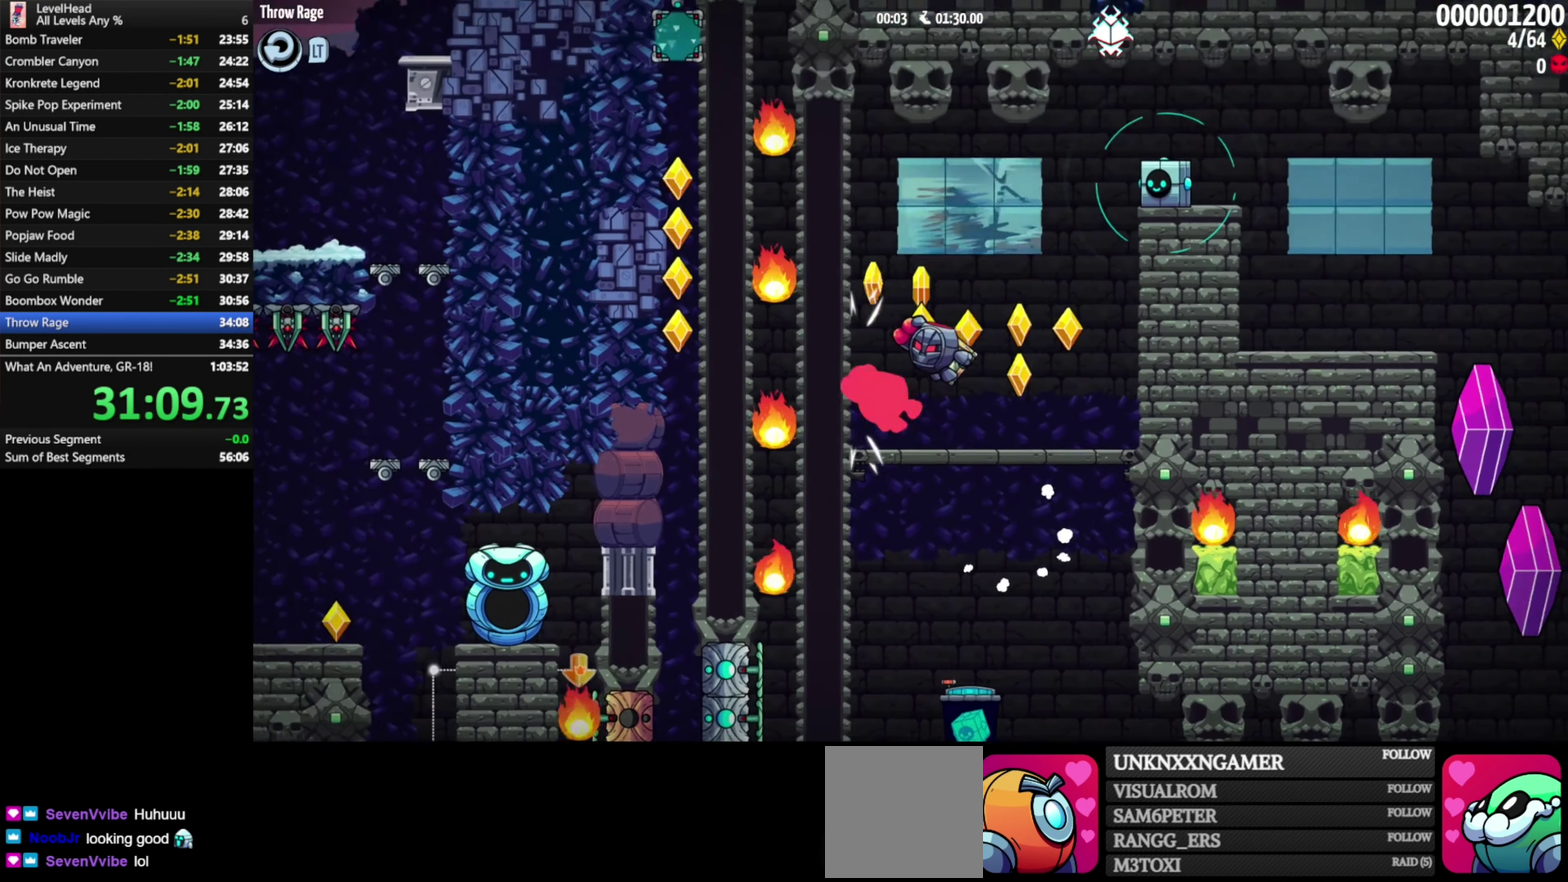
{"buttons": ["A"], "left_stick": "center", "events": [[233, "left_stick", "left"], [333, "left_stick", "center"], [383, "A", "down"]]}
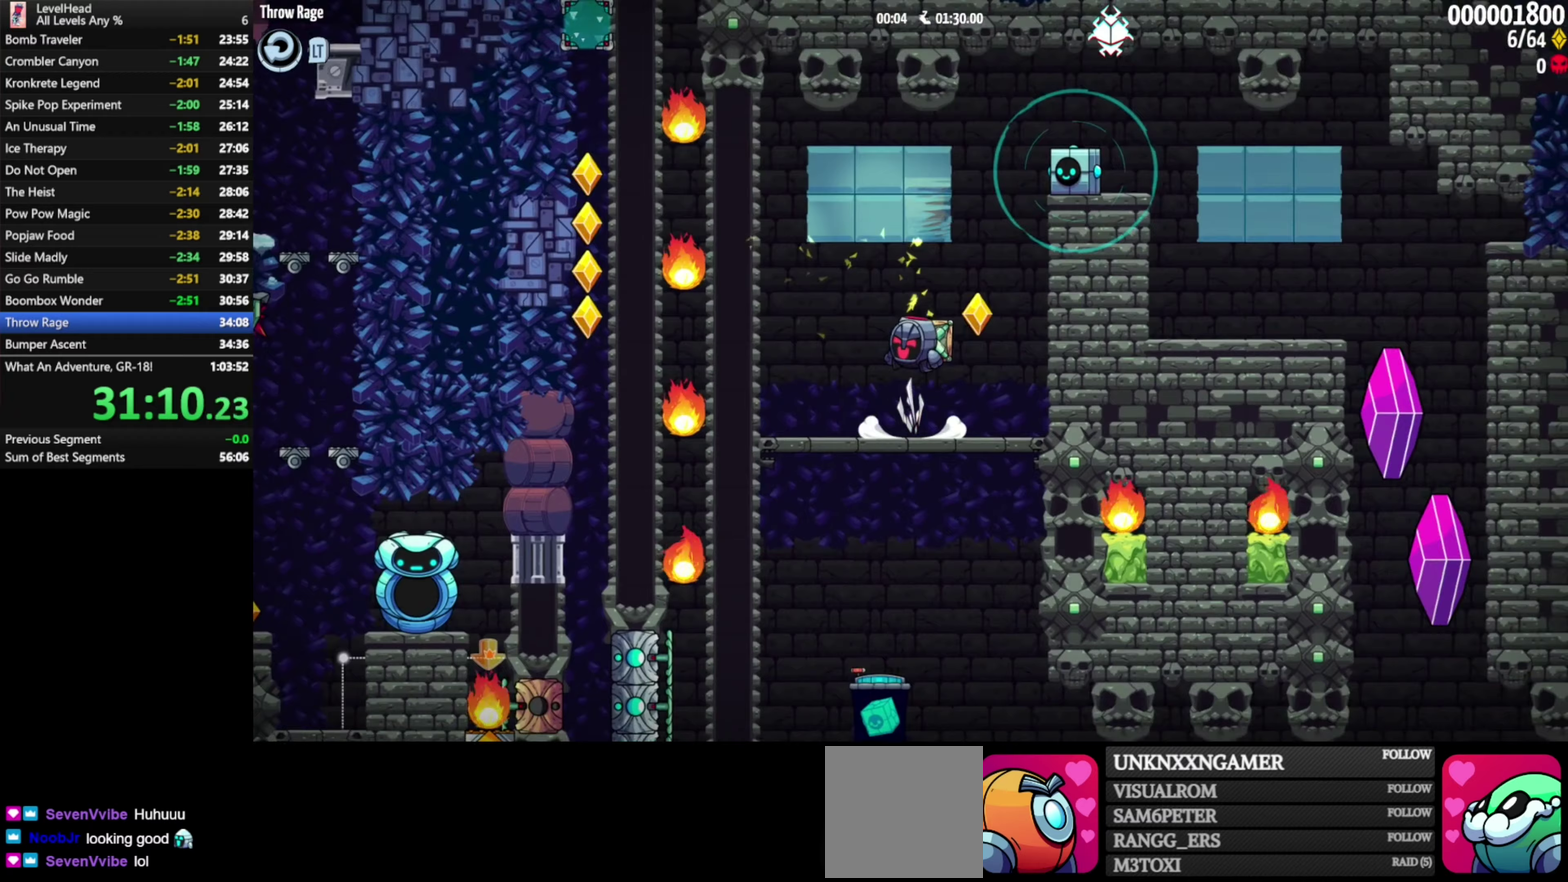
{"buttons": ["X"], "left_stick": "down-right", "events": [[67, "left_stick", "down-right"], [300, "X", "down"], [383, "X", "up"], [417, "A", "up"], [467, "X", "down"]]}
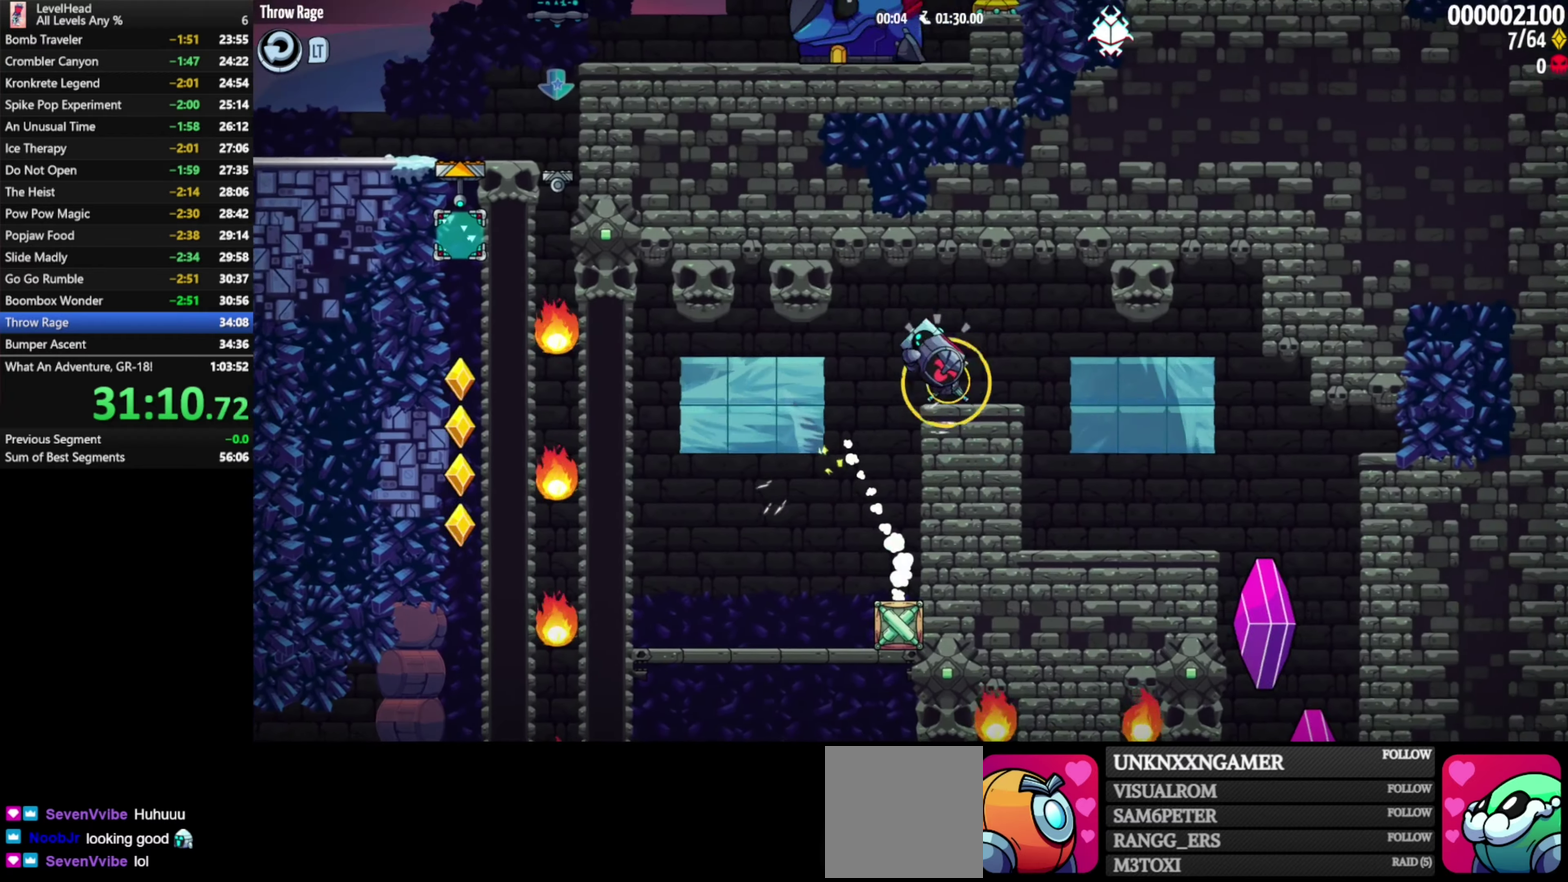
{"buttons": [], "left_stick": "right", "events": [[67, "X", "up"], [133, "left_stick", "right"]]}